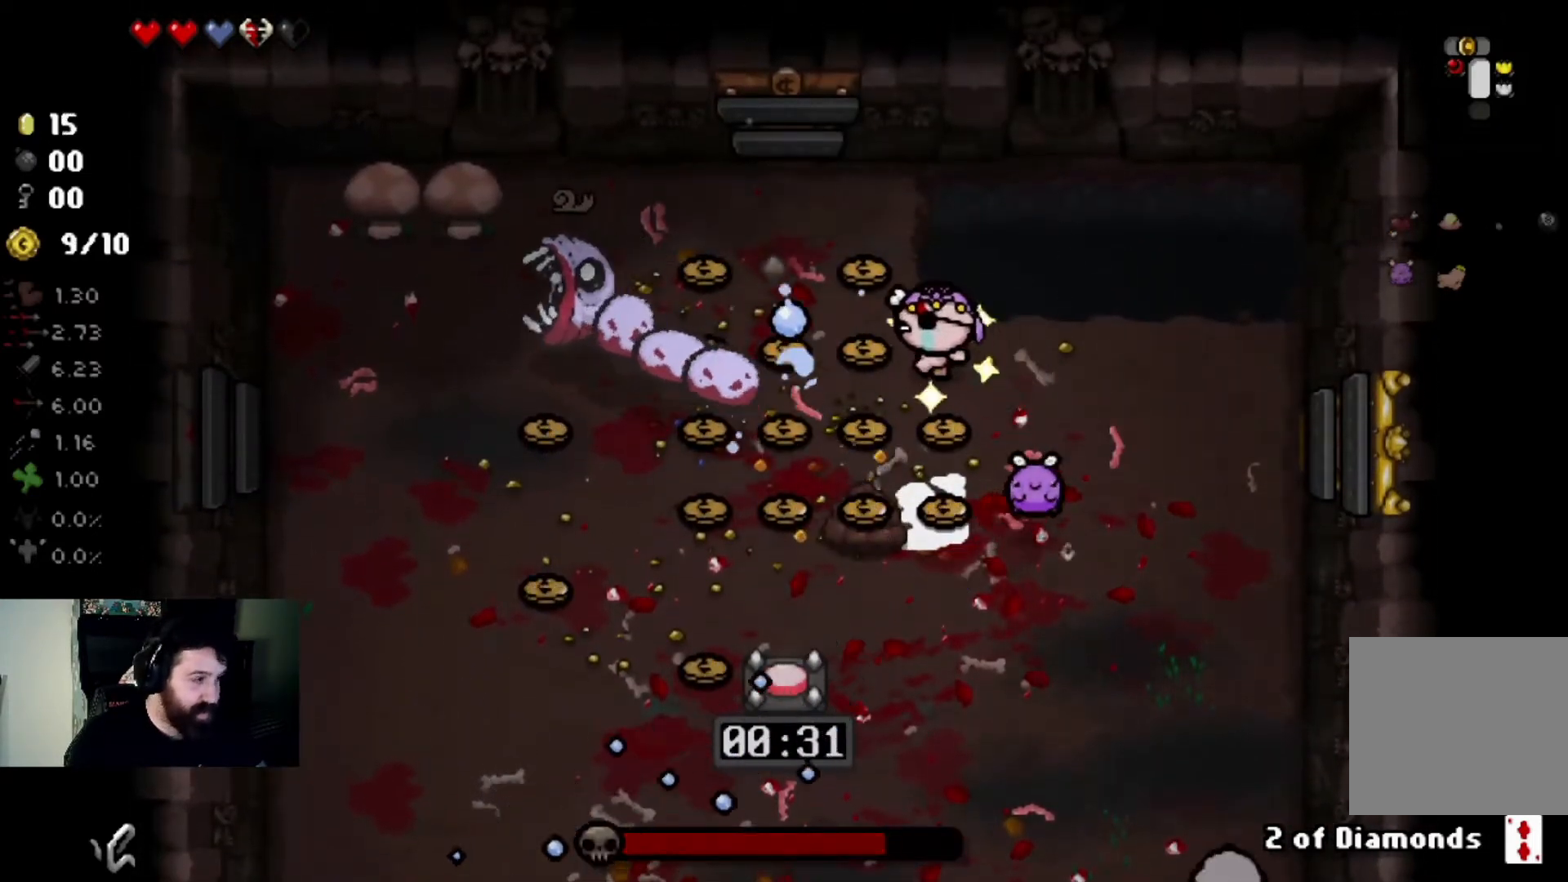
Gameplay with a controller (PlayStation layout); each line is a JSON object with the inputs held at the frame after it. "events" lists button and stick changes between this image and that frame as [ms after this image, input, new state], when the widget could be followed in between.
{"buttons": [], "left_stick": "up-left", "right_stick": "left", "events": [[134, "left_stick", "center"], [201, "left_stick", "left"], [367, "left_stick", "center"], [501, "left_stick", "up-left"]]}
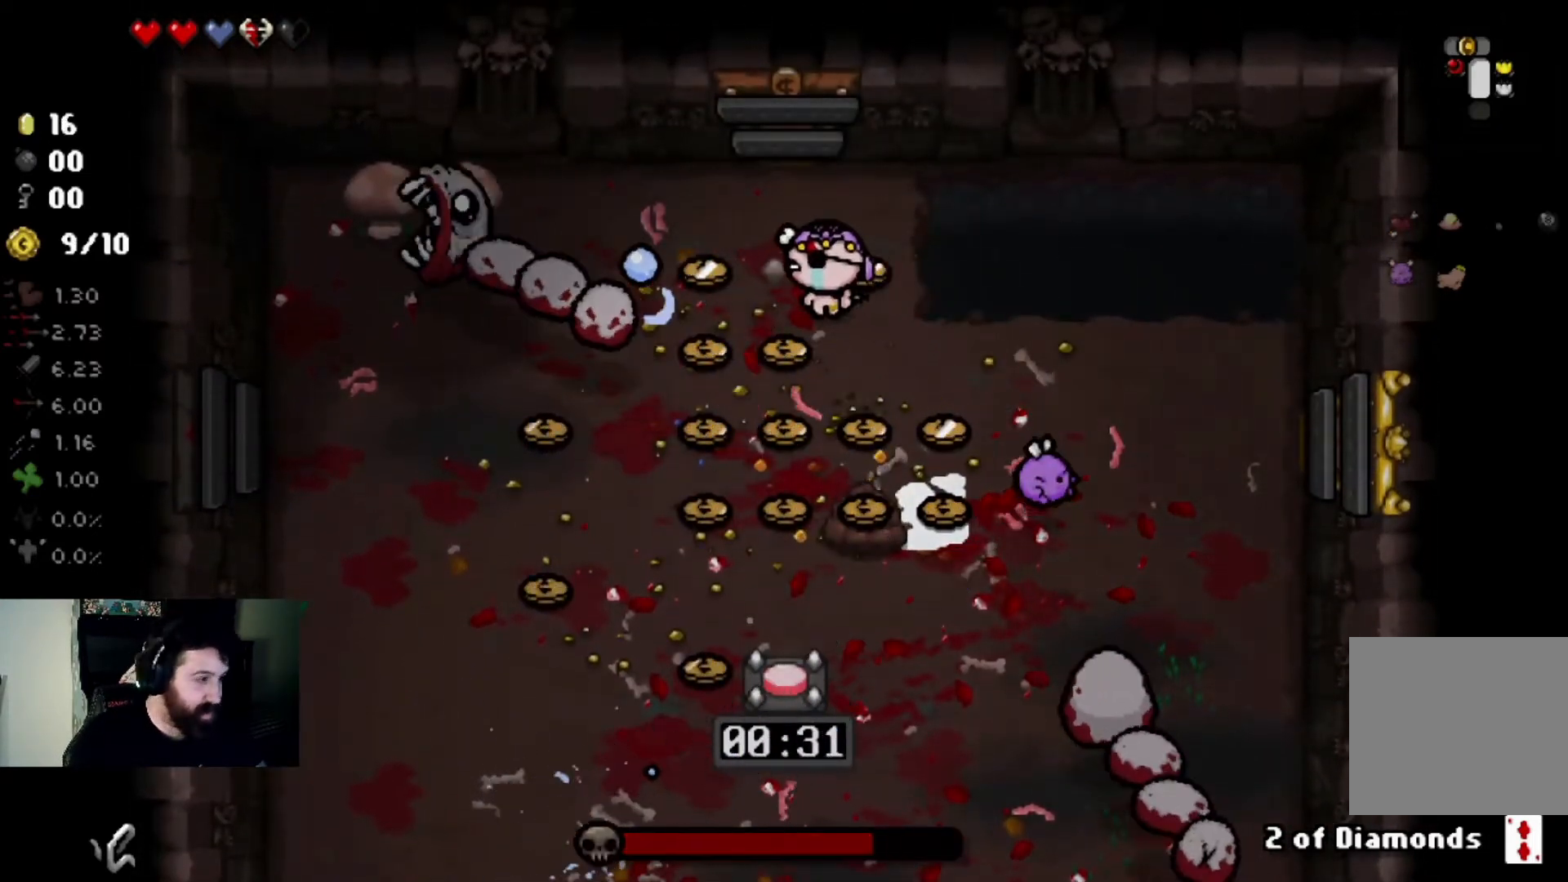
{"buttons": [], "left_stick": "center", "right_stick": "left", "events": [[167, "left_stick", "center"], [267, "left_stick", "up-left"], [434, "left_stick", "center"]]}
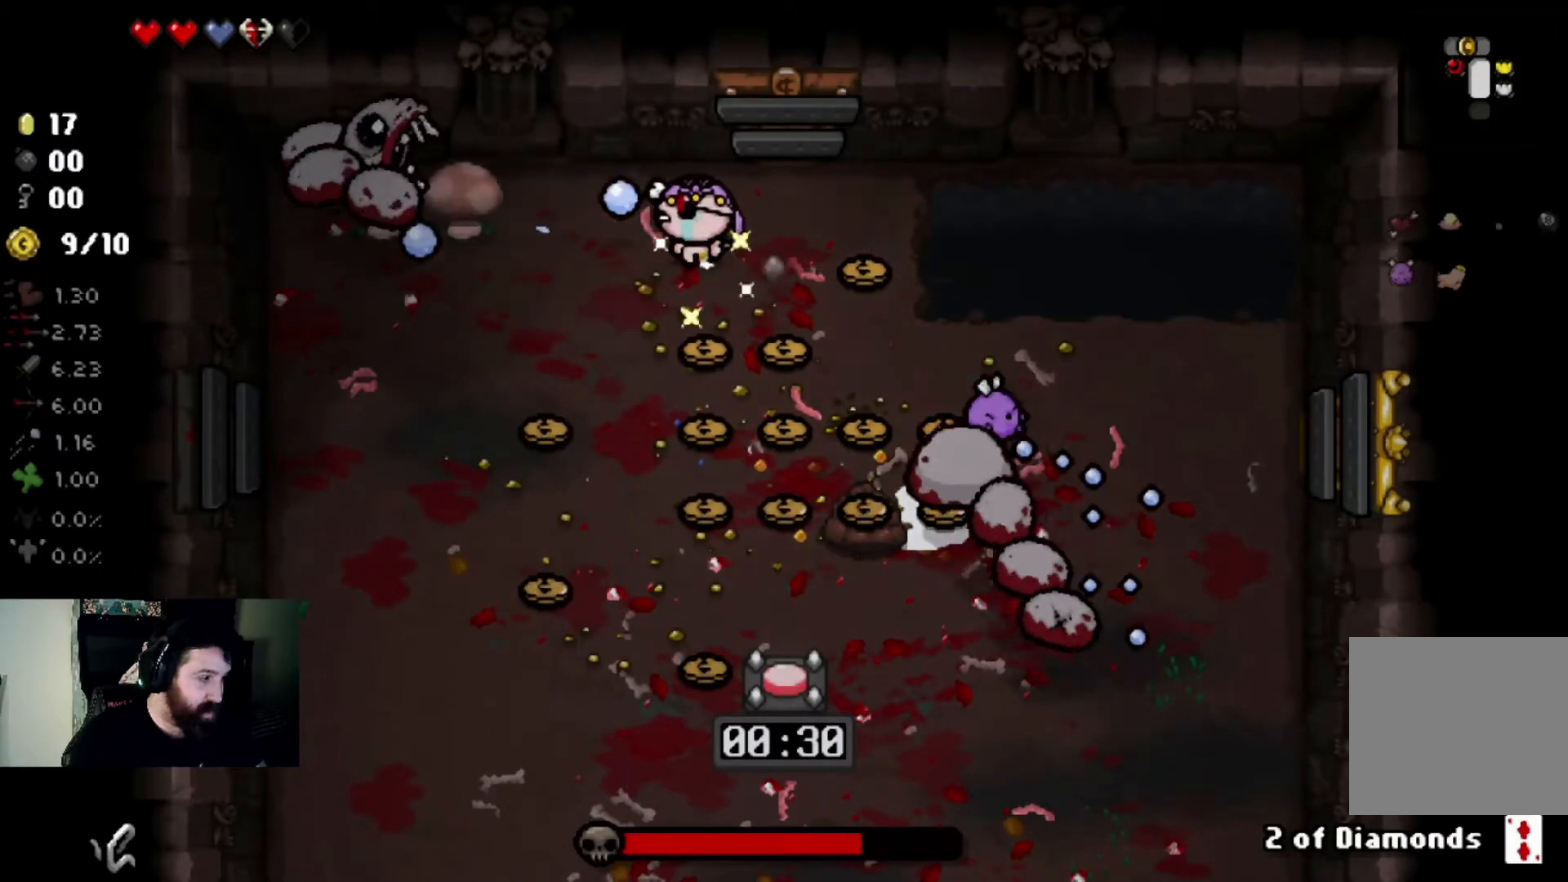
{"buttons": [], "left_stick": "down", "right_stick": "up-left", "events": [[67, "left_stick", "left"], [234, "left_stick", "down"], [401, "right_stick", "up-left"]]}
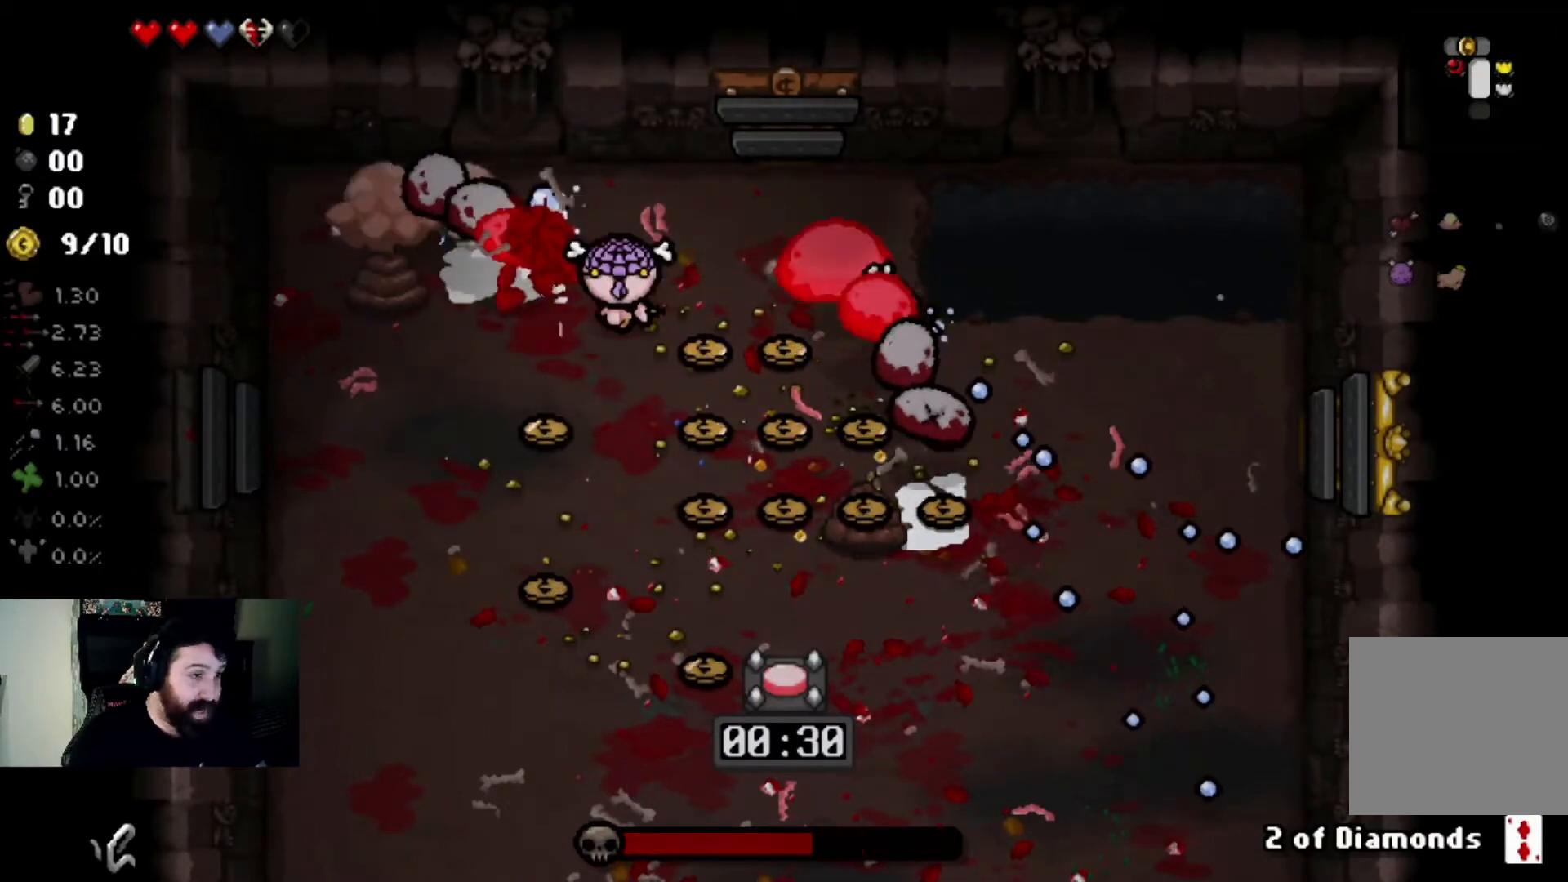
{"buttons": [], "left_stick": "center", "right_stick": "up", "events": [[33, "right_stick", "up"], [300, "left_stick", "left"], [434, "left_stick", "center"]]}
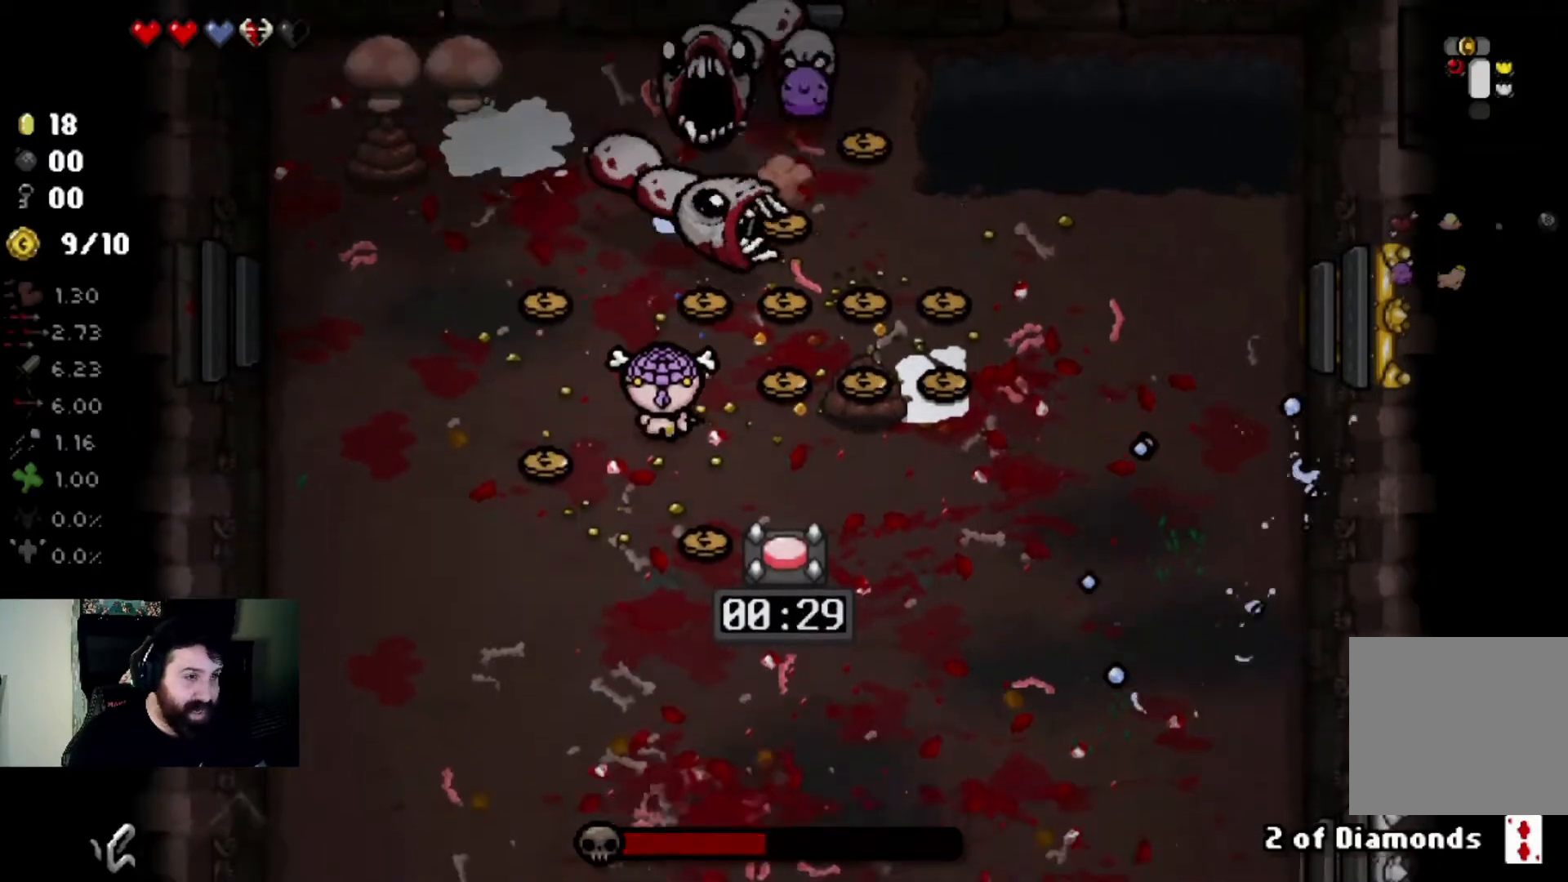
{"buttons": [], "left_stick": "down", "right_stick": "up", "events": [[67, "left_stick", "down-left"], [401, "left_stick", "down"]]}
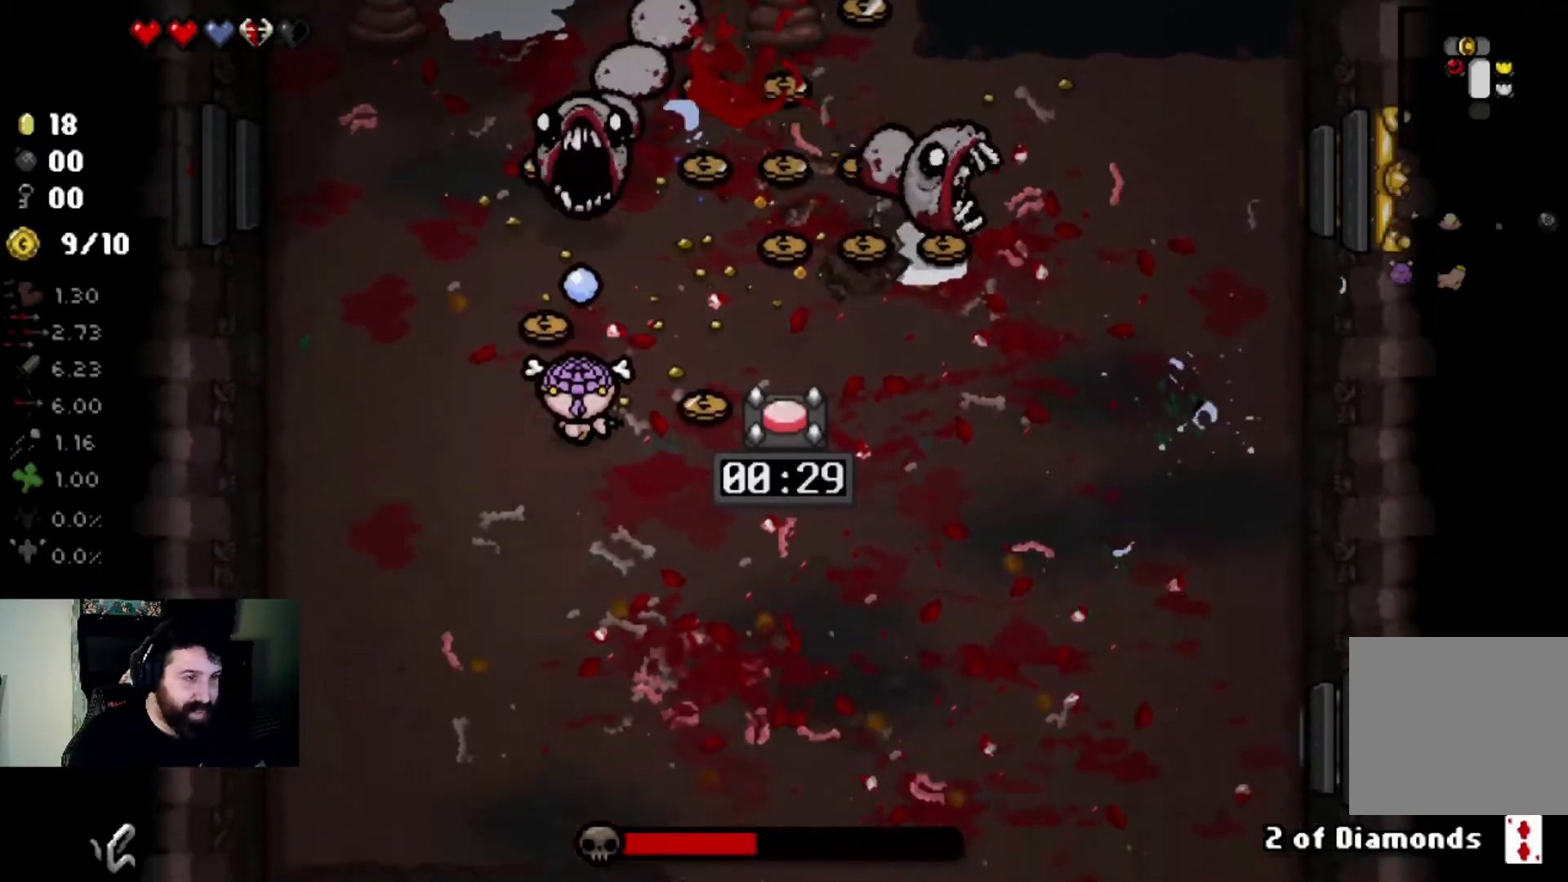
{"buttons": [], "left_stick": "down-left", "right_stick": "up", "events": [[33, "left_stick", "down-left"], [400, "left_stick", "down"], [500, "left_stick", "down-left"]]}
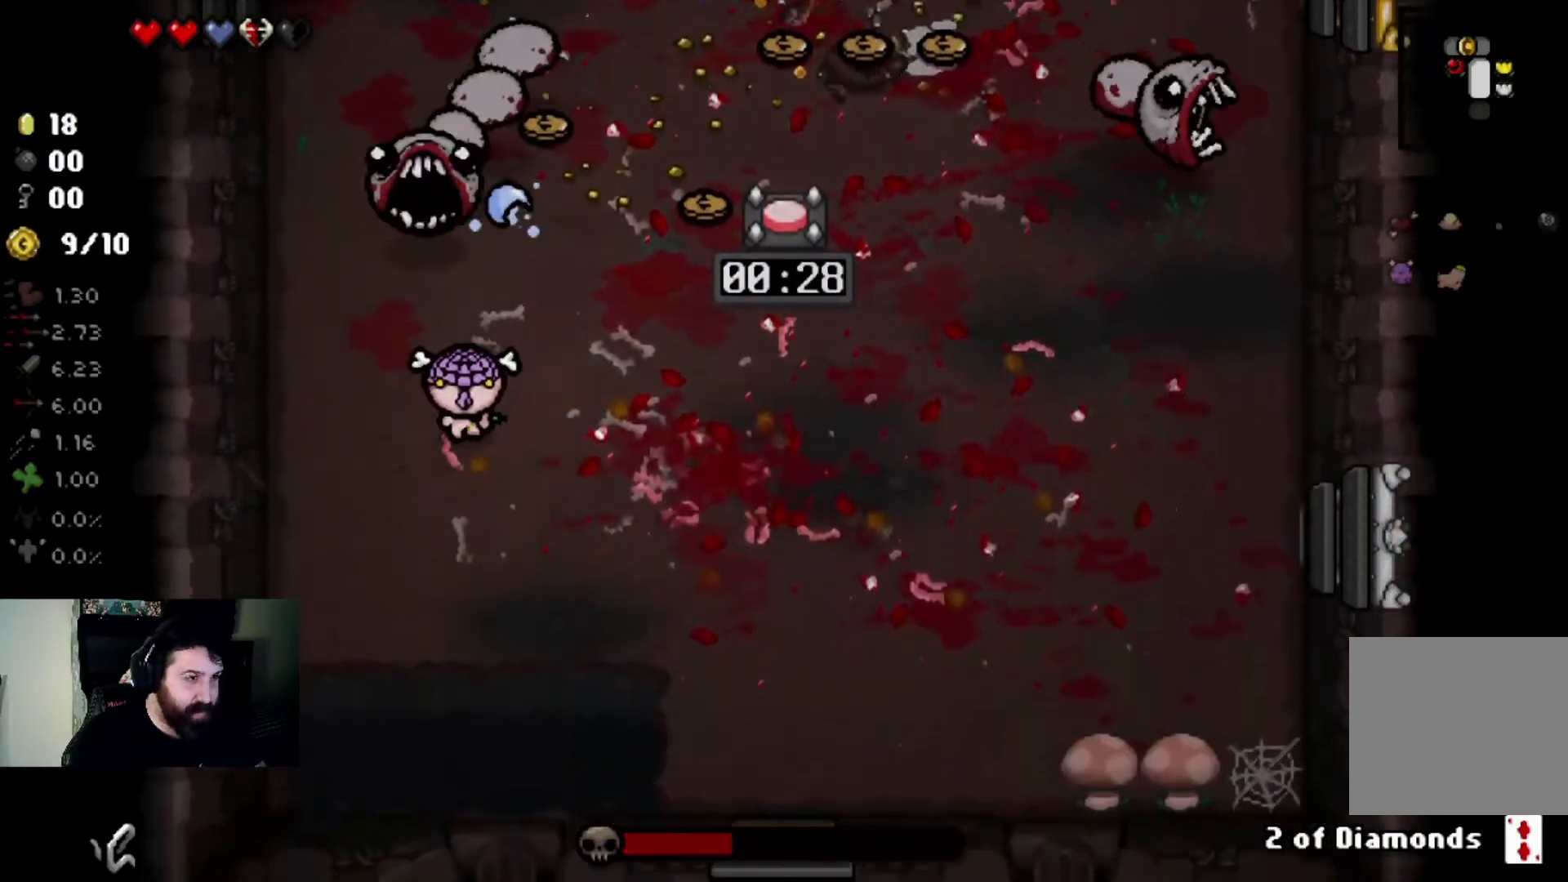
{"buttons": [], "left_stick": "down-right", "right_stick": "up", "events": [[434, "left_stick", "down-right"]]}
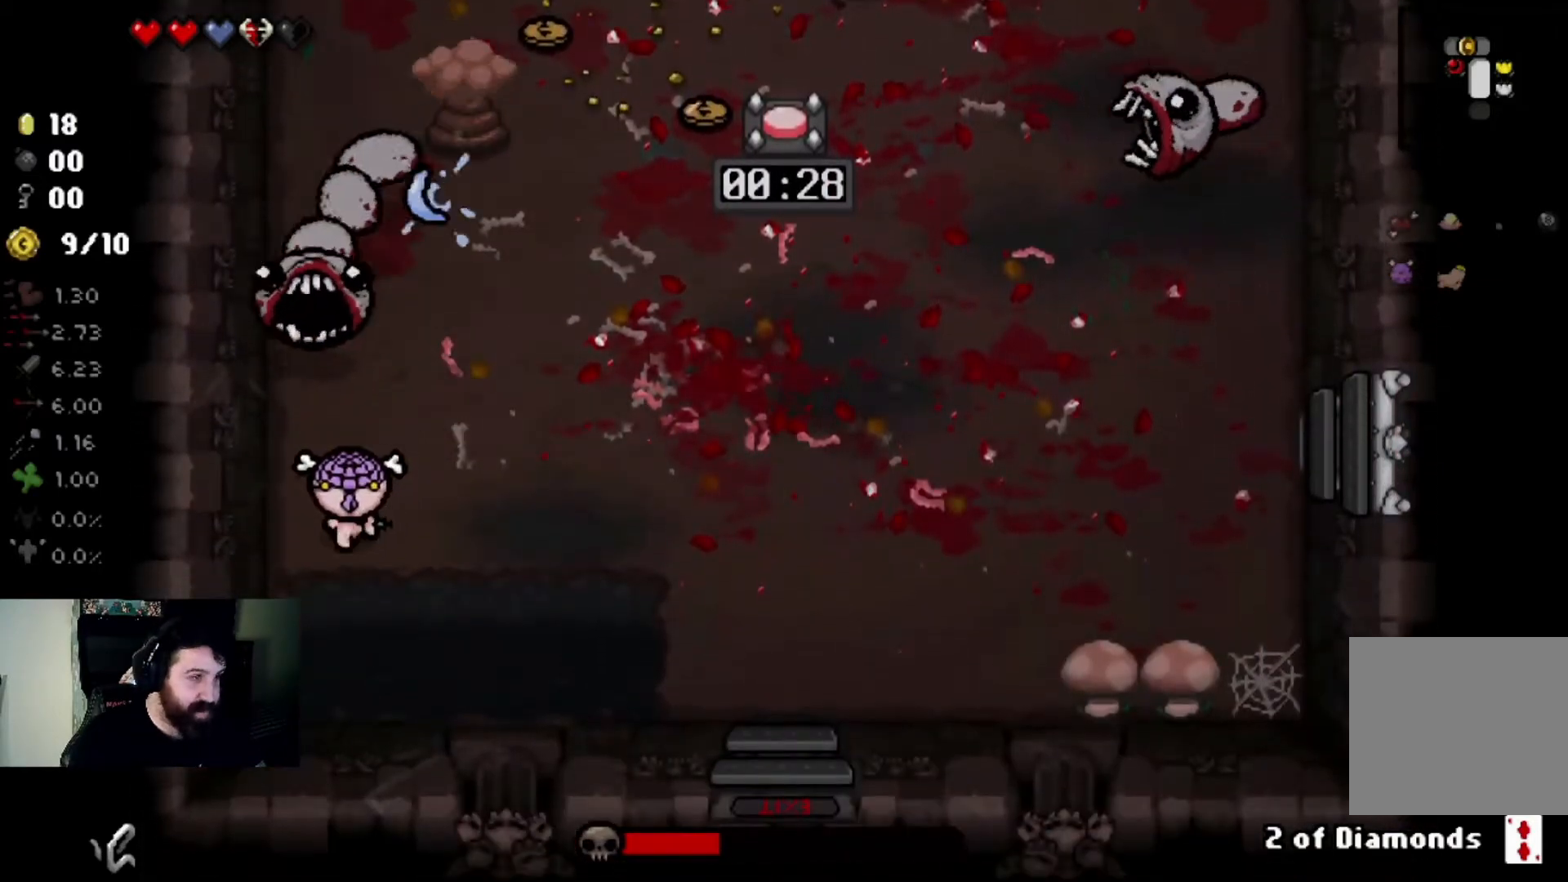
{"buttons": [], "left_stick": "right", "right_stick": "left", "events": [[133, "left_stick", "right"], [233, "right_stick", "center"], [400, "right_stick", "left"]]}
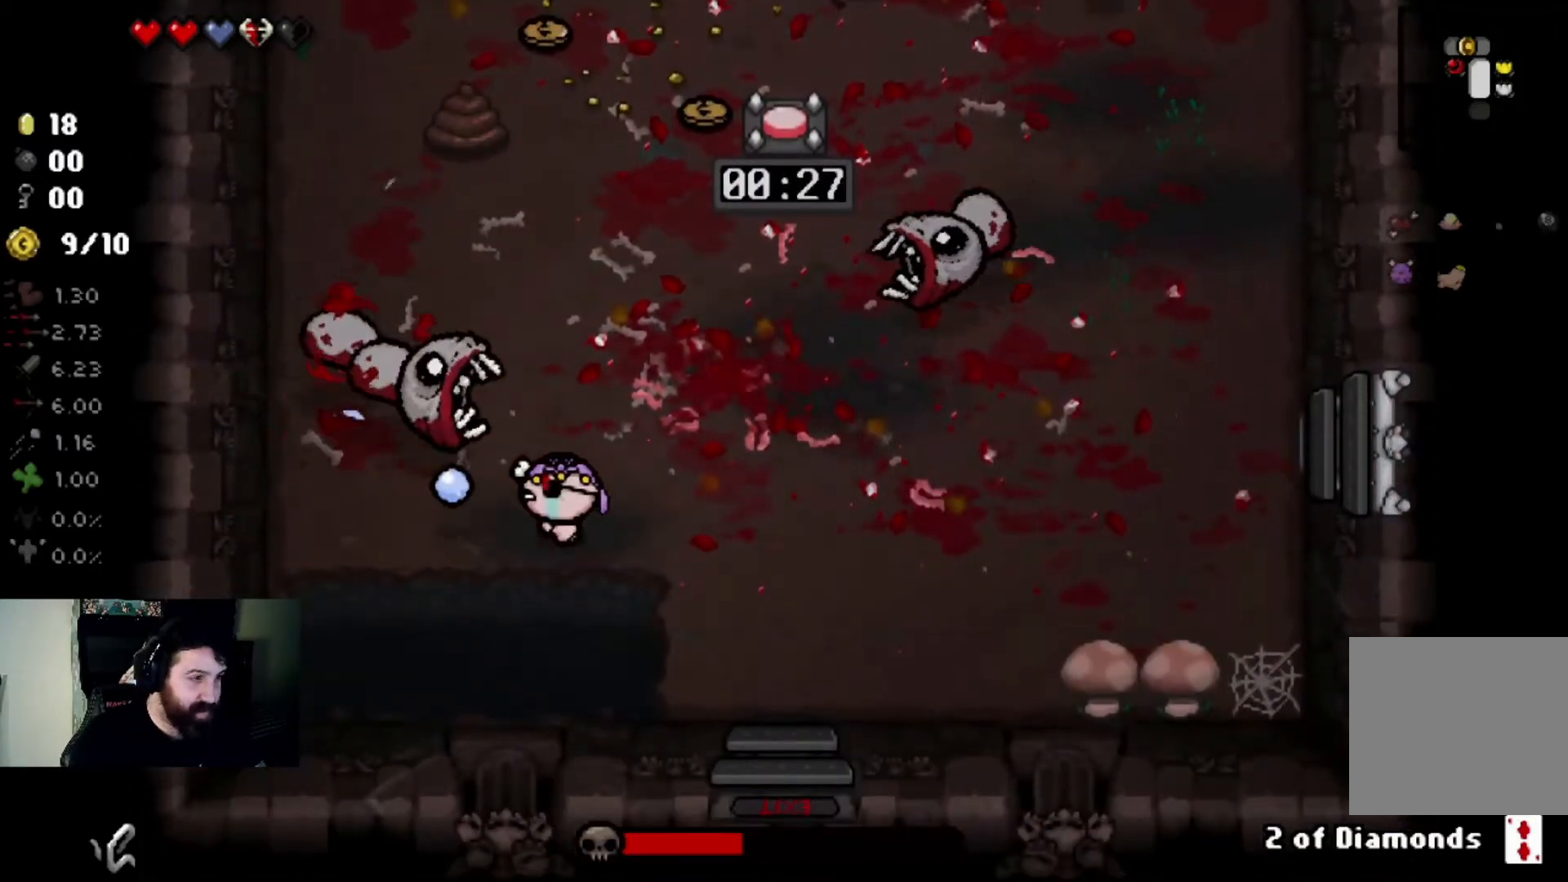
{"buttons": [], "left_stick": "up-left", "right_stick": "down-left", "events": [[34, "left_stick", "up"], [234, "right_stick", "down-left"], [367, "left_stick", "up-left"]]}
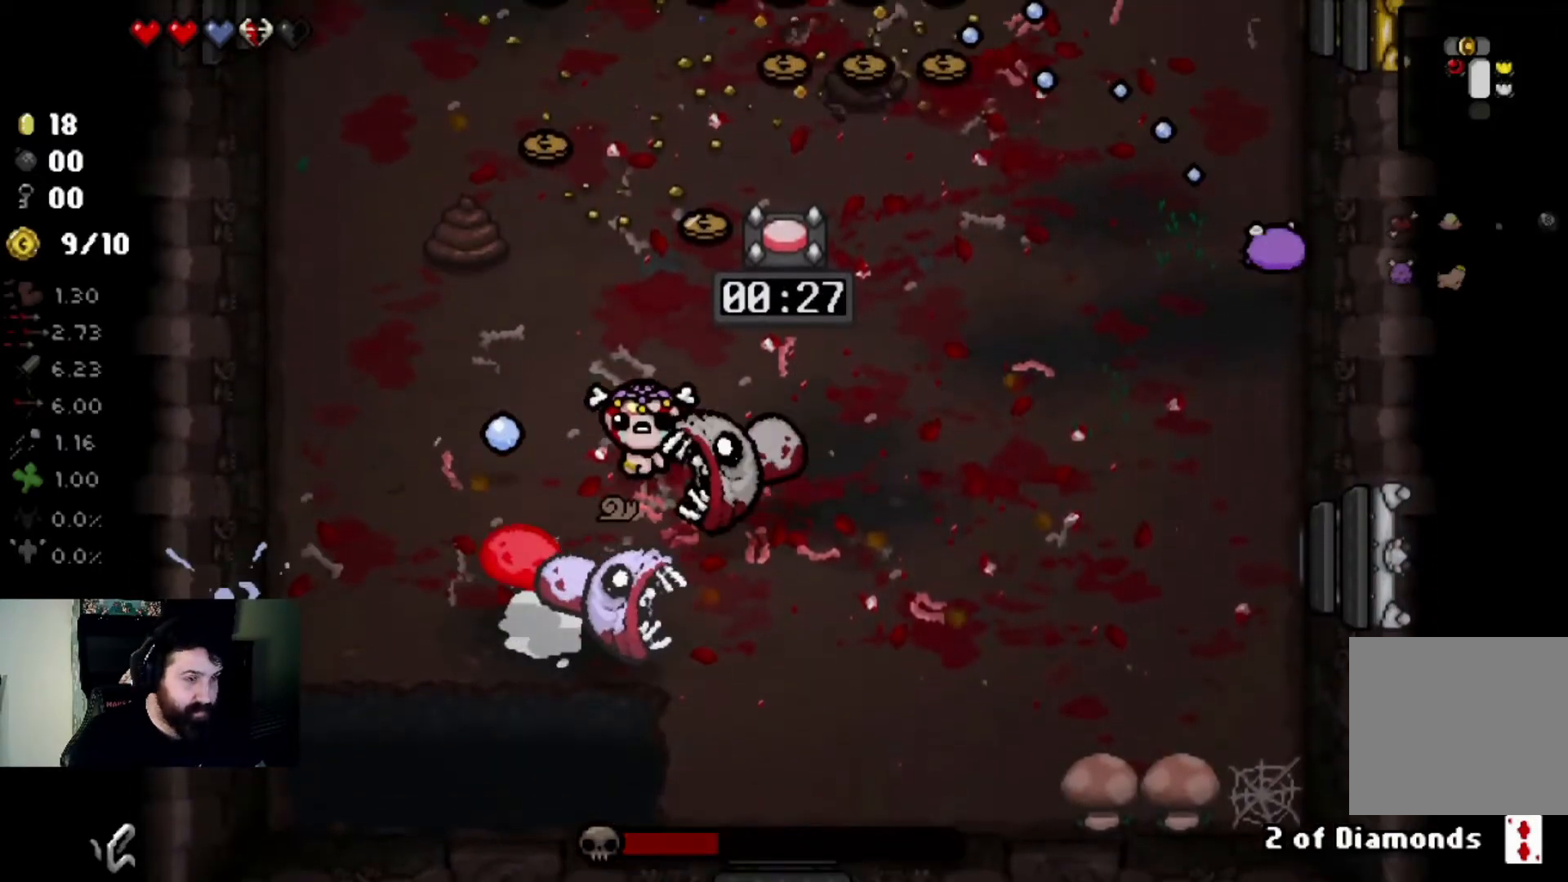
{"buttons": [], "left_stick": "down-left", "right_stick": "down", "events": [[33, "right_stick", "down"], [200, "left_stick", "center"], [333, "left_stick", "left"], [500, "left_stick", "down-left"]]}
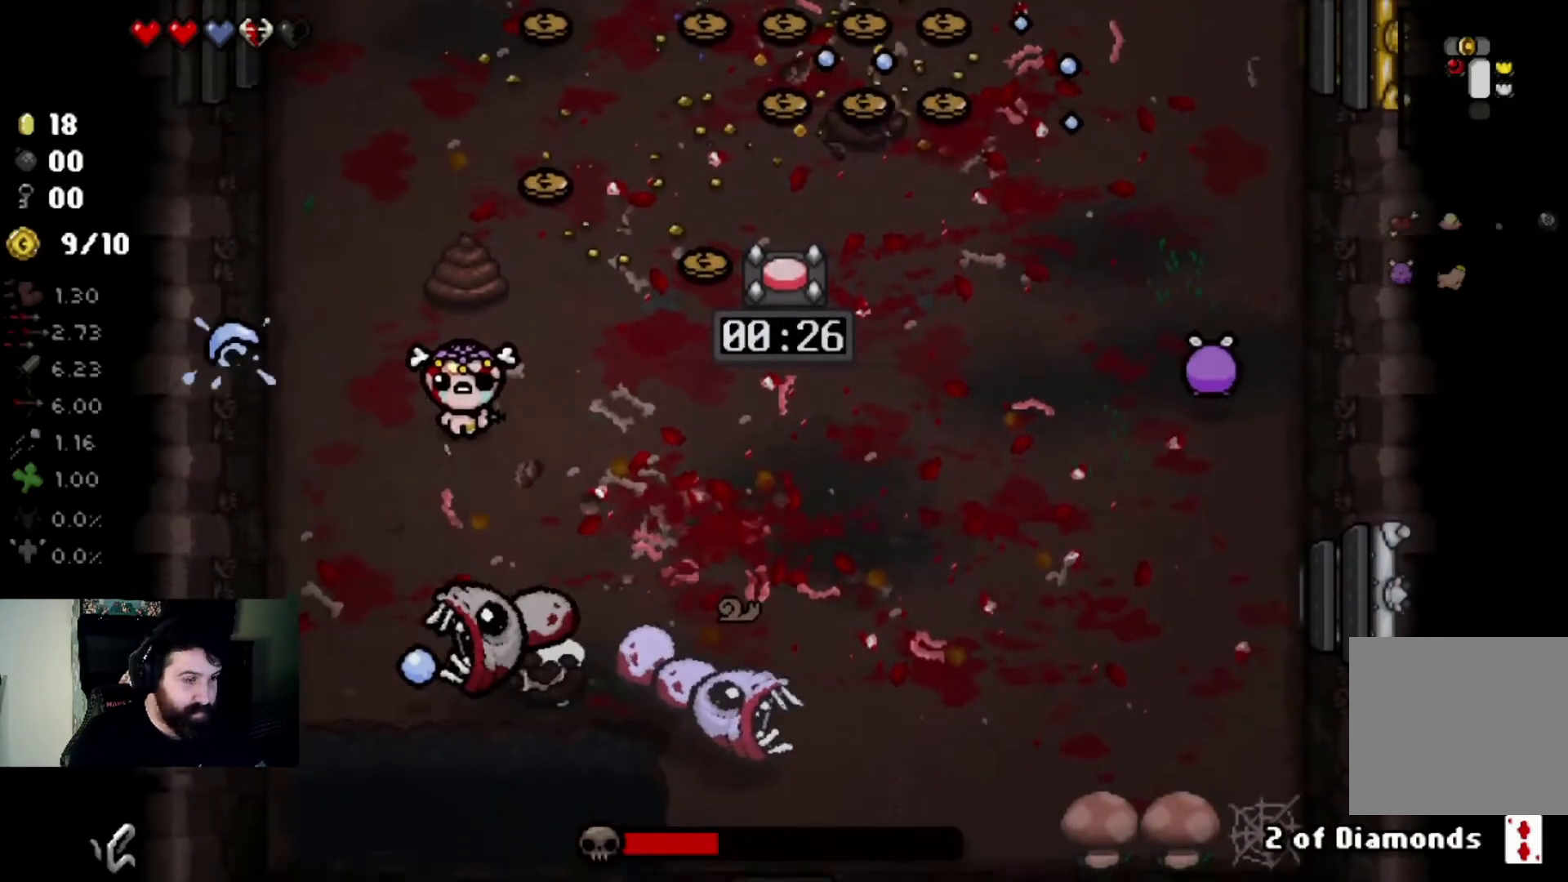
{"buttons": [], "left_stick": "center", "right_stick": "down", "events": [[200, "left_stick", "center"], [301, "left_stick", "up-left"], [434, "left_stick", "center"]]}
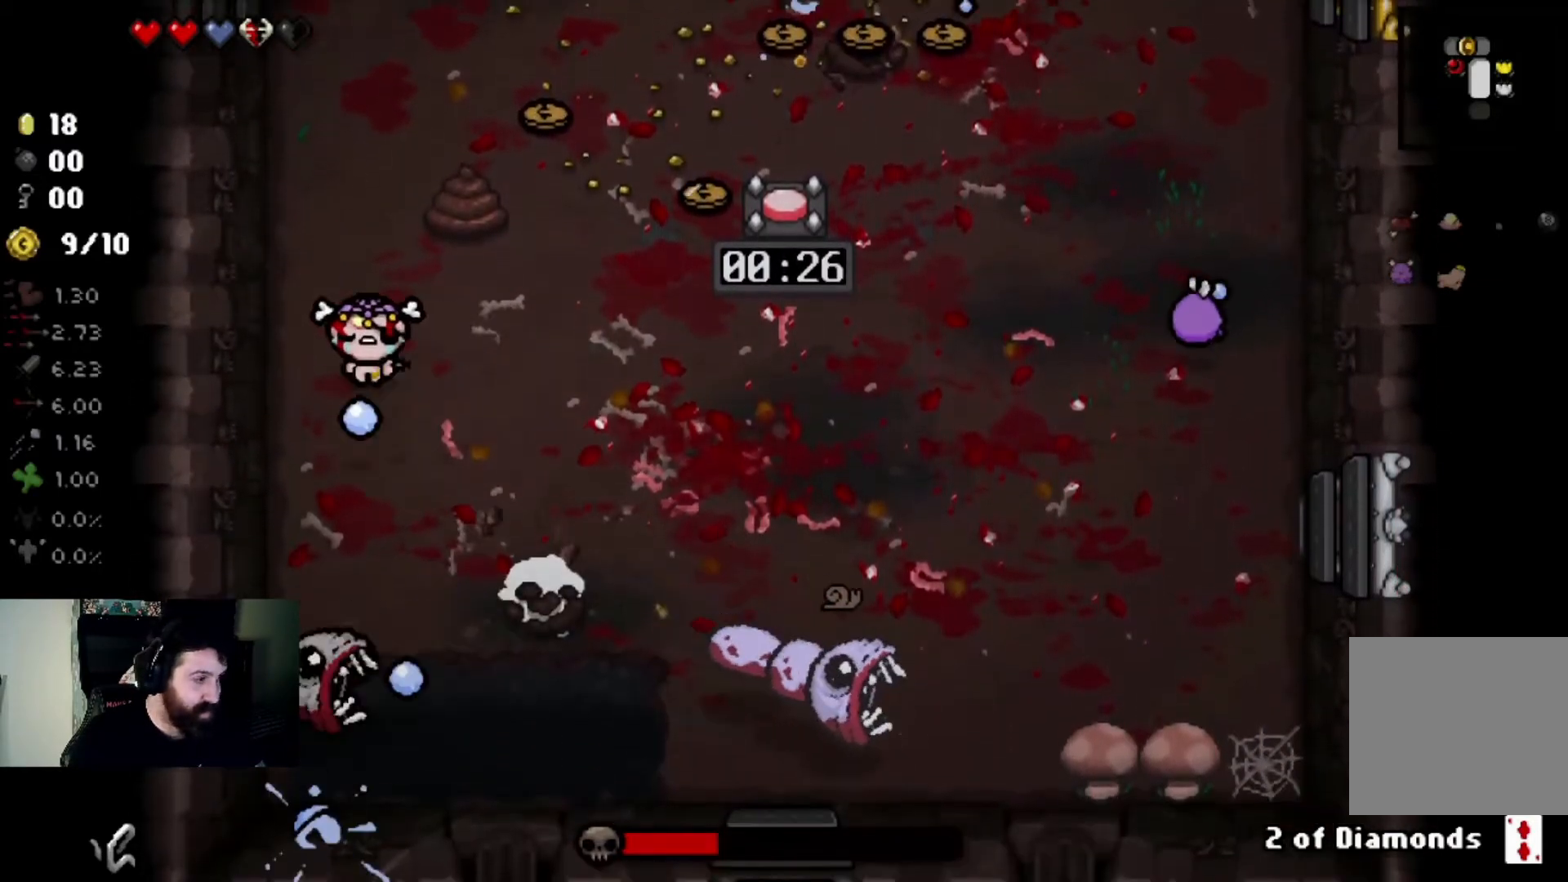
{"buttons": [], "left_stick": "up-right", "right_stick": "down", "events": [[33, "left_stick", "right"], [434, "left_stick", "up-right"]]}
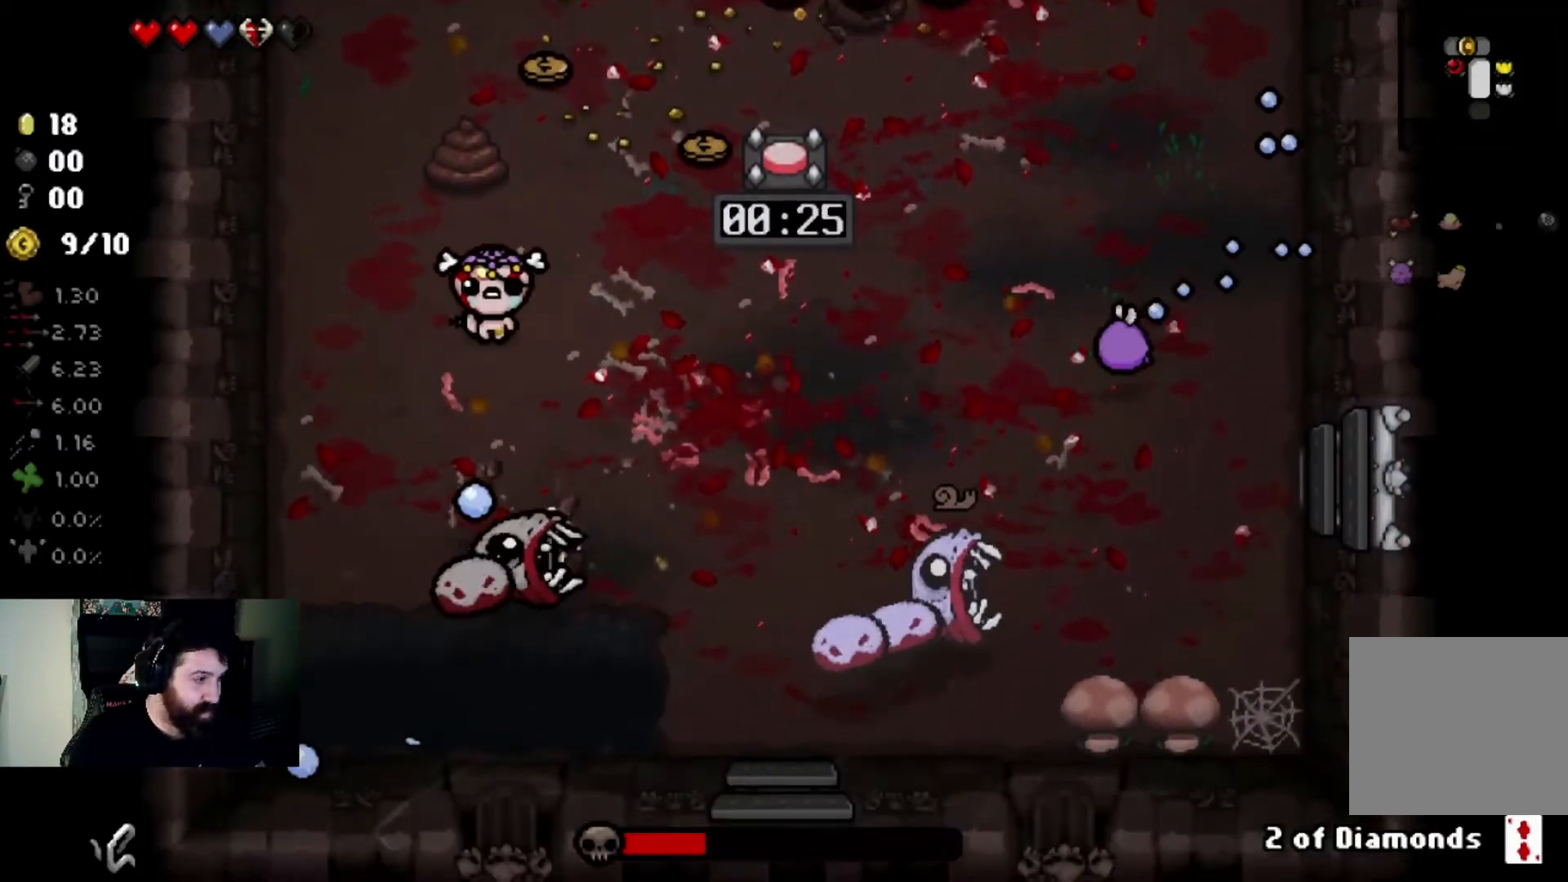
{"buttons": [], "left_stick": "center", "right_stick": "right", "events": [[134, "left_stick", "left"], [201, "right_stick", "down-right"], [334, "right_stick", "right"], [501, "left_stick", "center"]]}
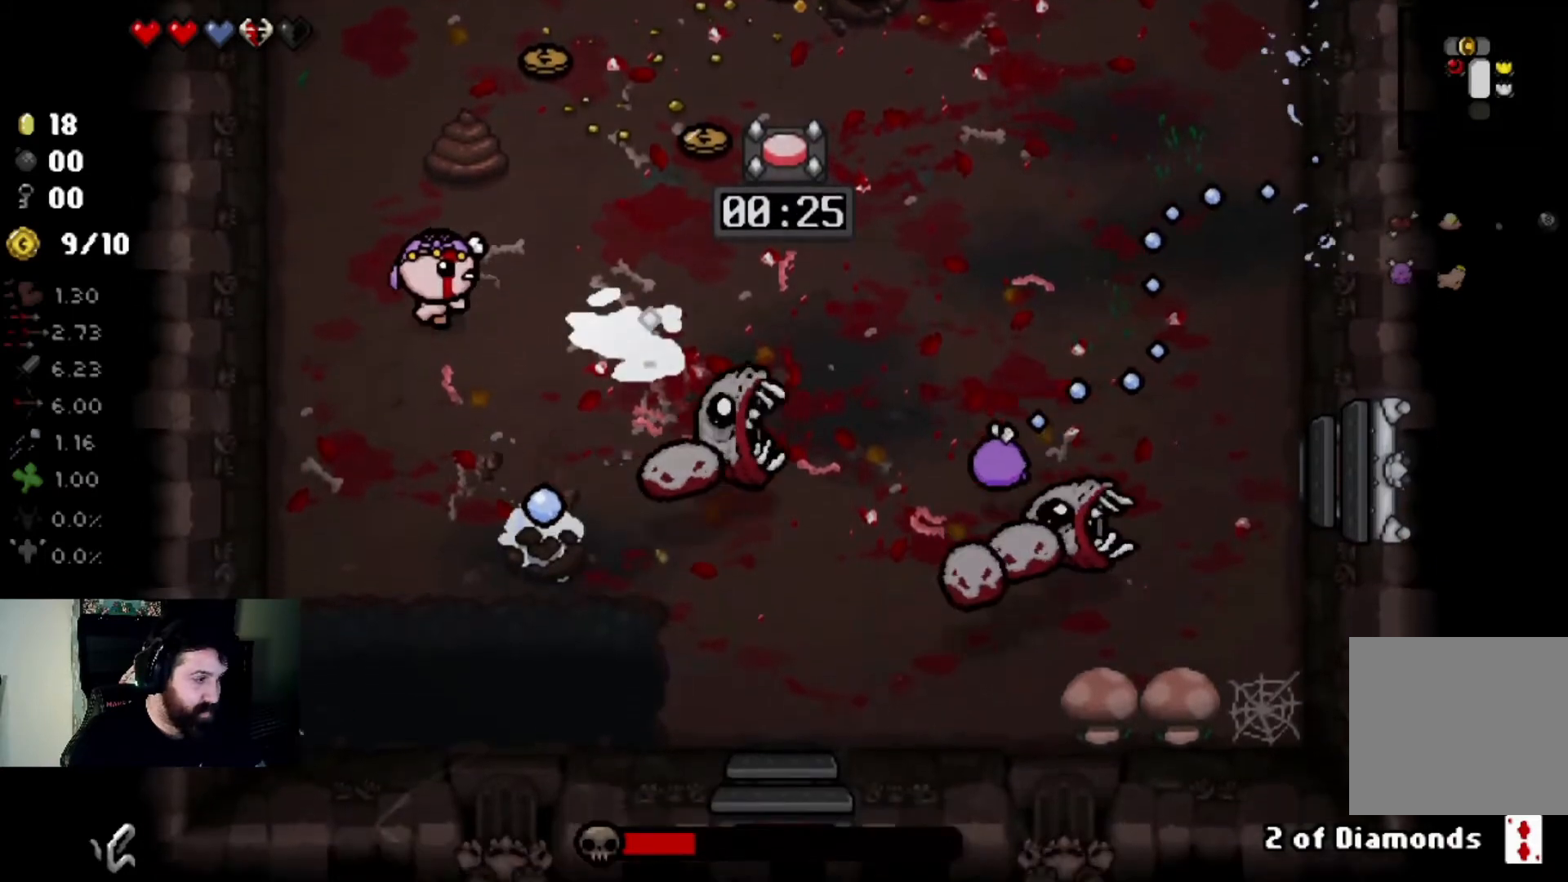
{"buttons": [], "left_stick": "up-left", "right_stick": "right", "events": [[100, "left_stick", "right"], [233, "left_stick", "center"], [300, "left_stick", "up-left"]]}
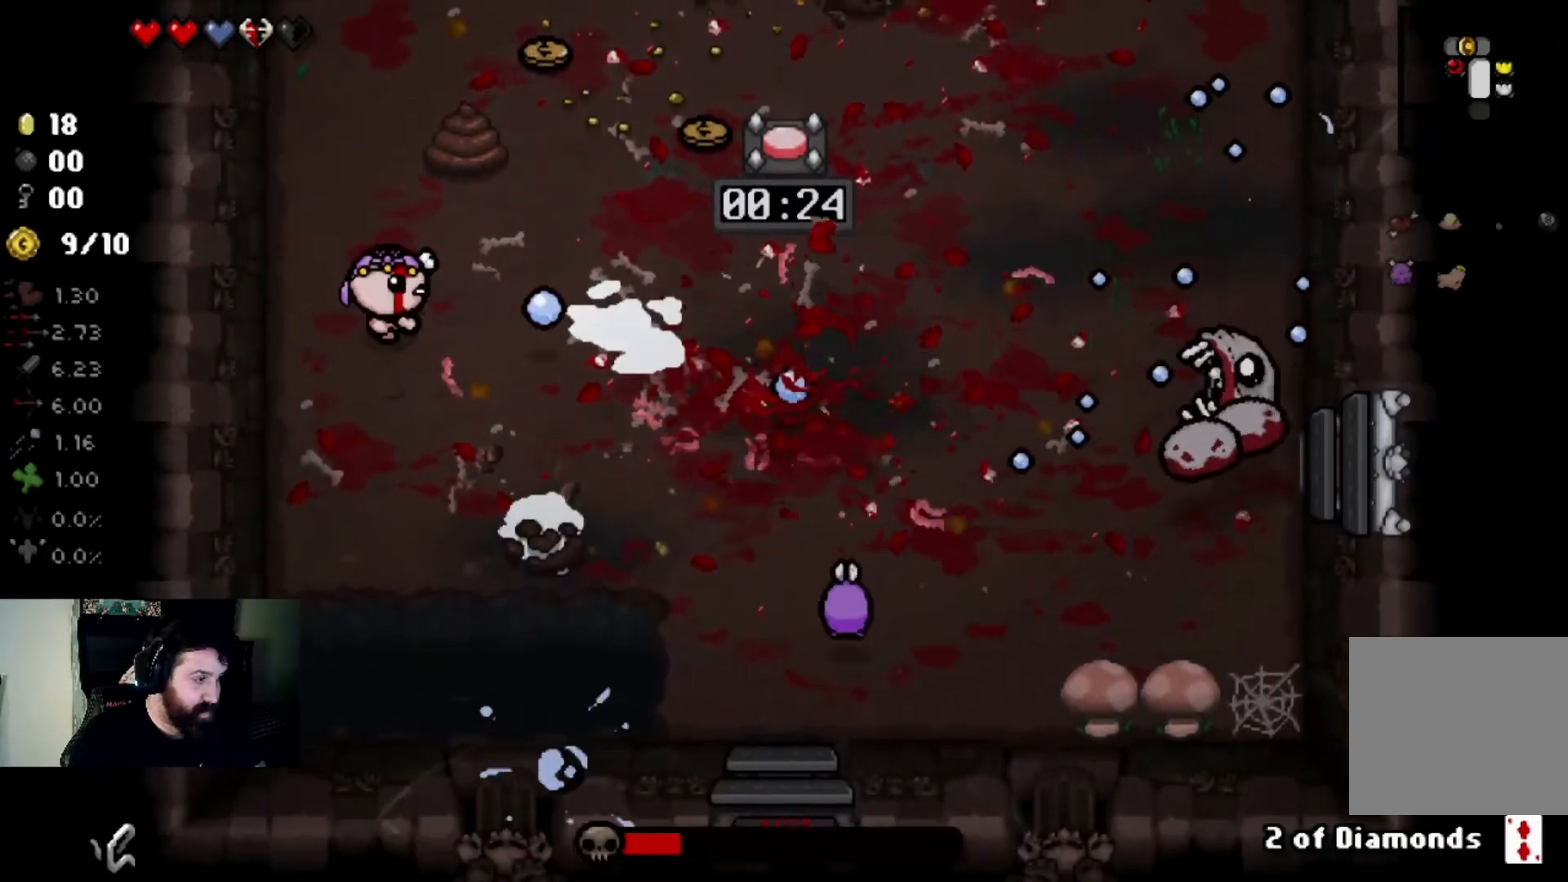
{"buttons": [], "left_stick": "up", "right_stick": "right", "events": [[301, "left_stick", "center"], [434, "left_stick", "up"]]}
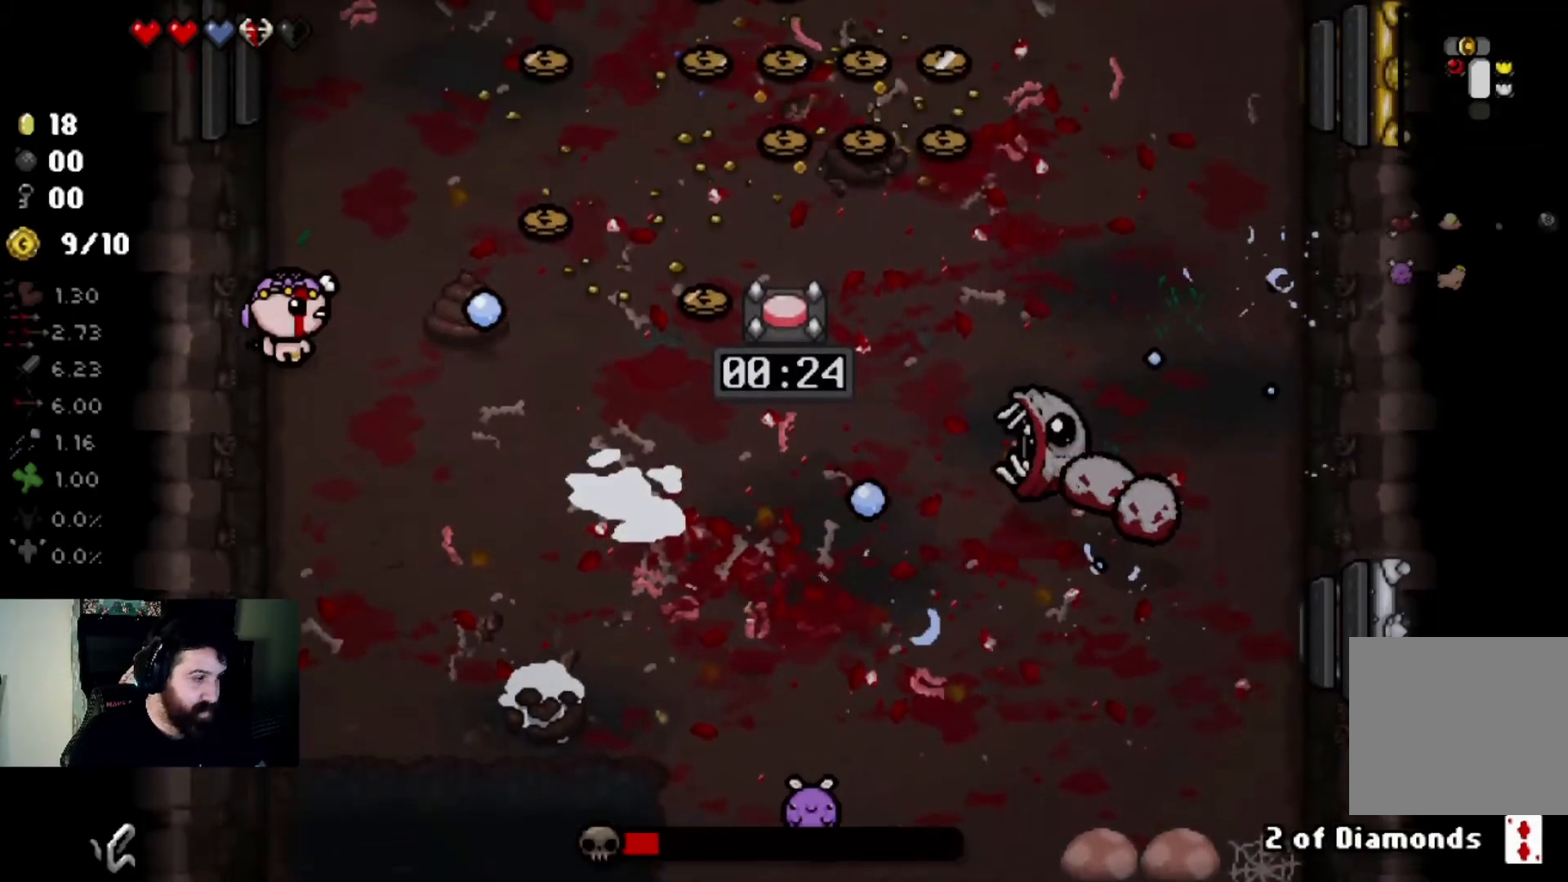
{"buttons": [], "left_stick": "right", "right_stick": "right", "events": [[33, "left_stick", "center"], [233, "left_stick", "up-right"], [333, "left_stick", "center"], [400, "left_stick", "right"]]}
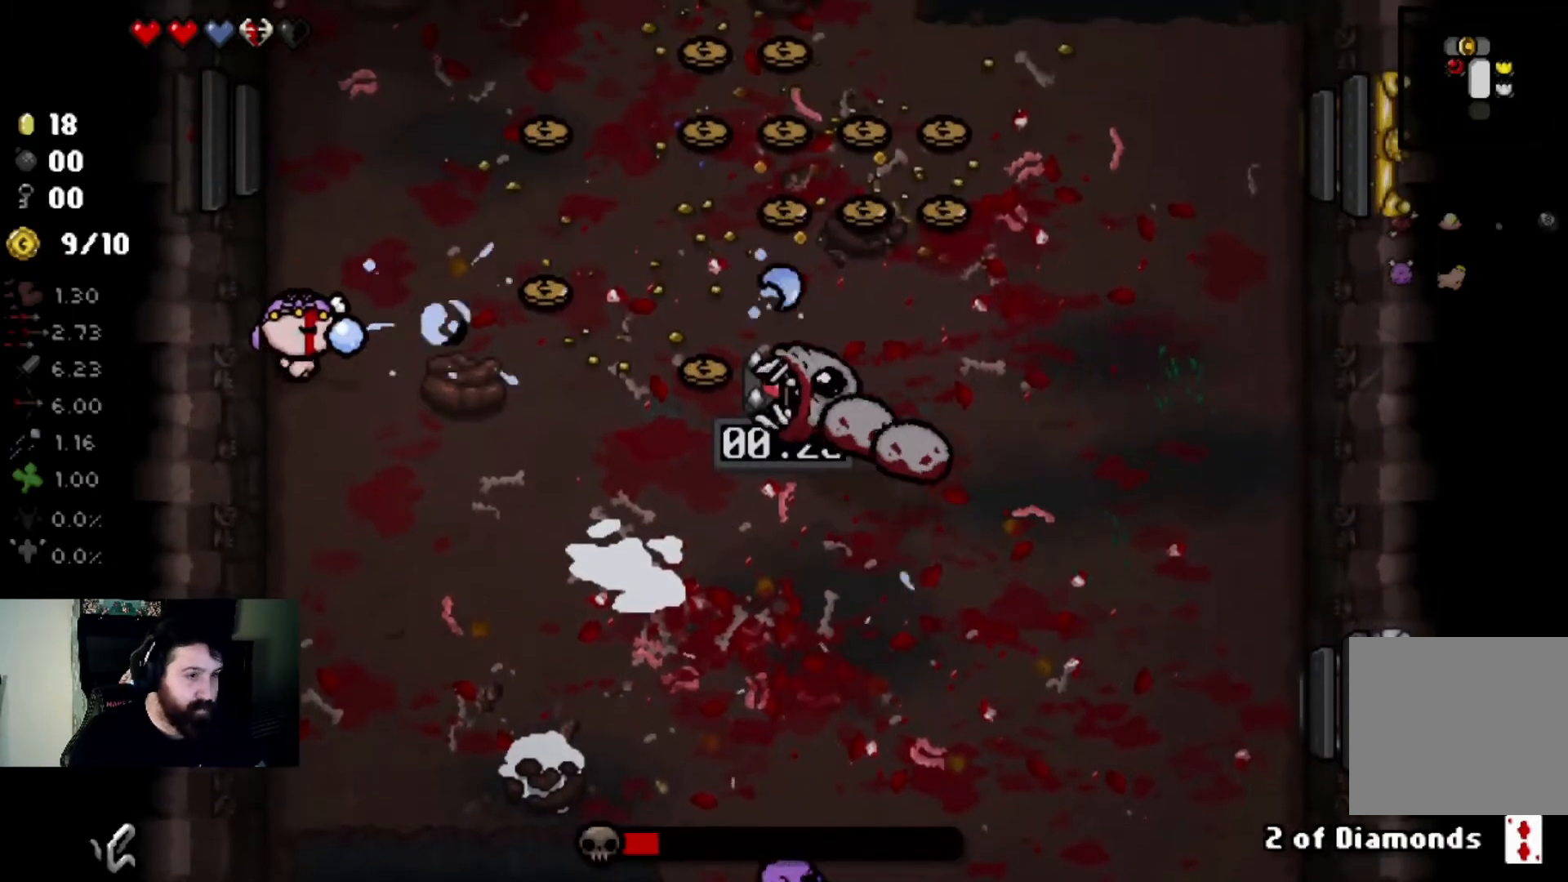
{"buttons": [], "left_stick": "center", "right_stick": "right", "events": [[100, "left_stick", "up"], [167, "left_stick", "center"], [334, "left_stick", "left"], [501, "left_stick", "center"]]}
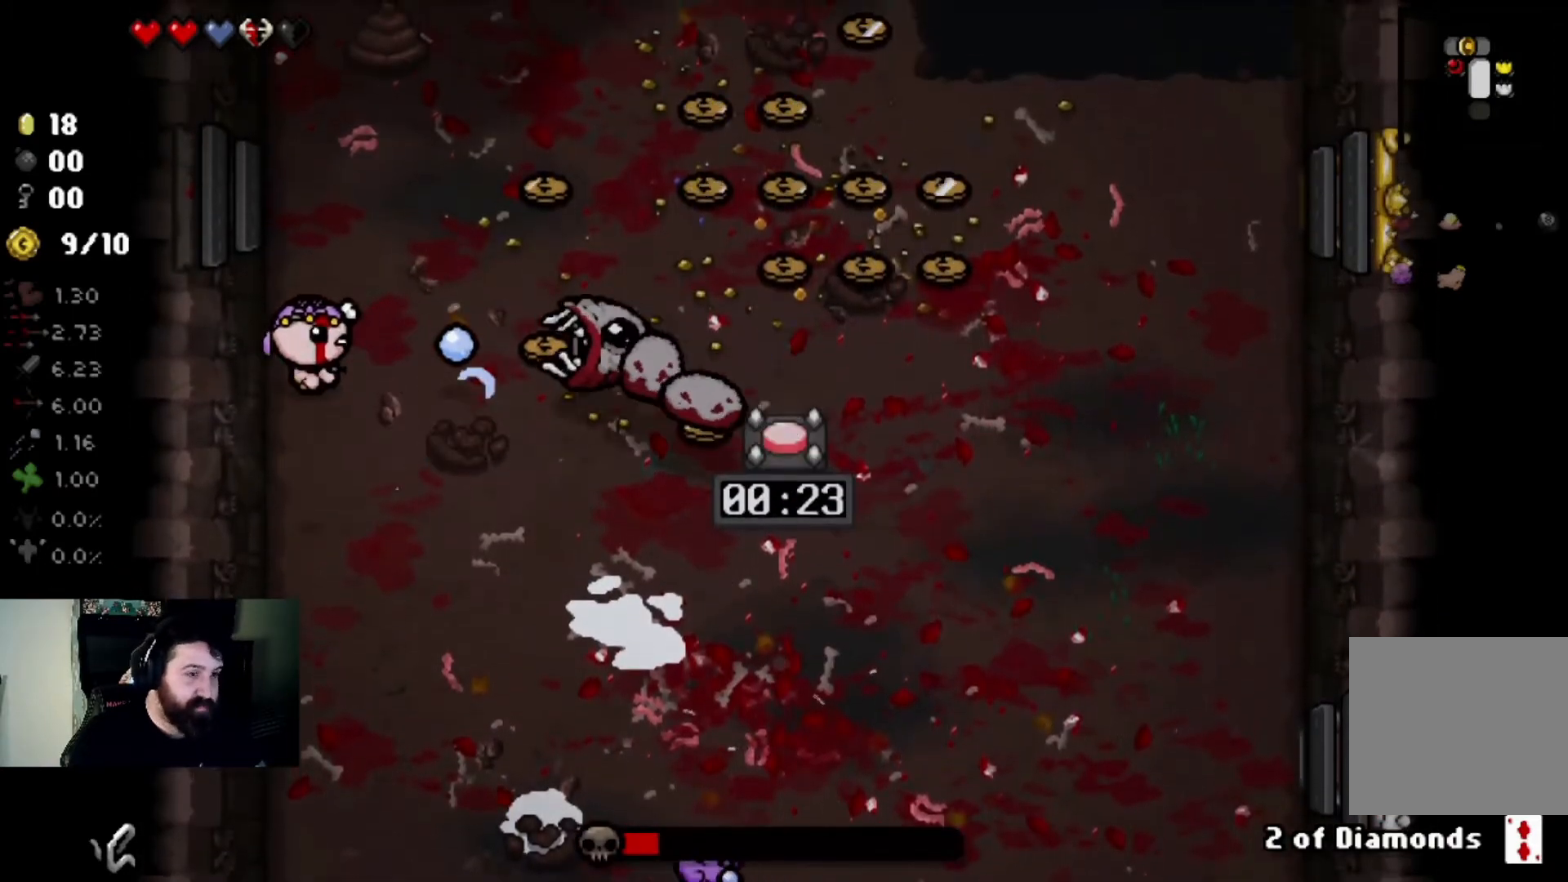
{"buttons": [], "left_stick": "down", "right_stick": "up-right", "events": [[33, "left_stick", "up"], [167, "left_stick", "center"], [467, "left_stick", "down"], [500, "right_stick", "up-right"]]}
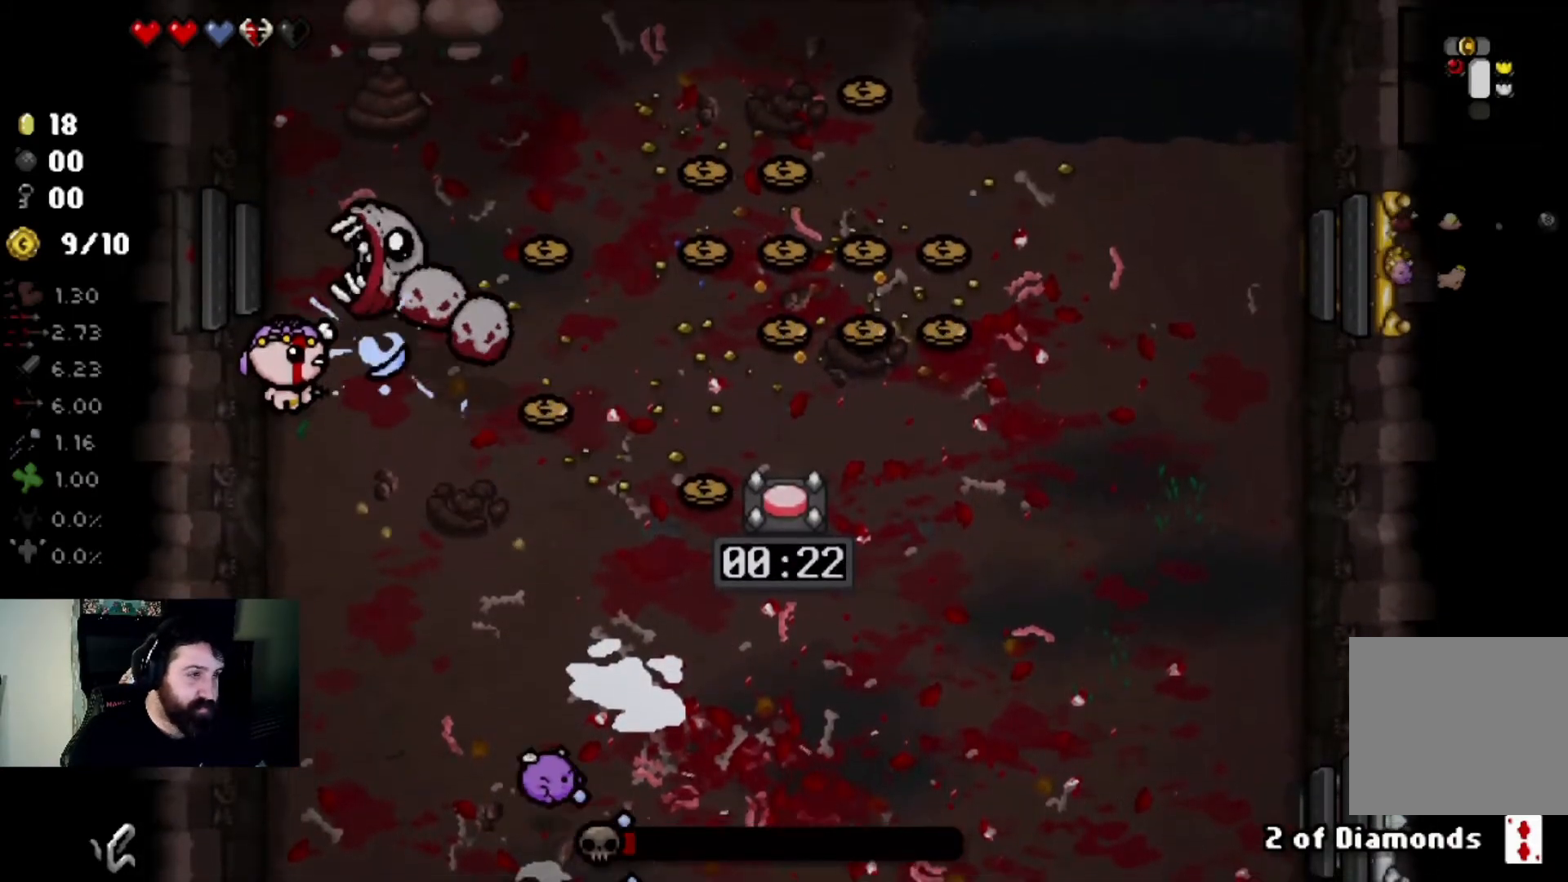
{"buttons": [], "left_stick": "up-right", "right_stick": "up", "events": [[67, "left_stick", "down-right"], [100, "right_stick", "up"], [234, "left_stick", "up-right"]]}
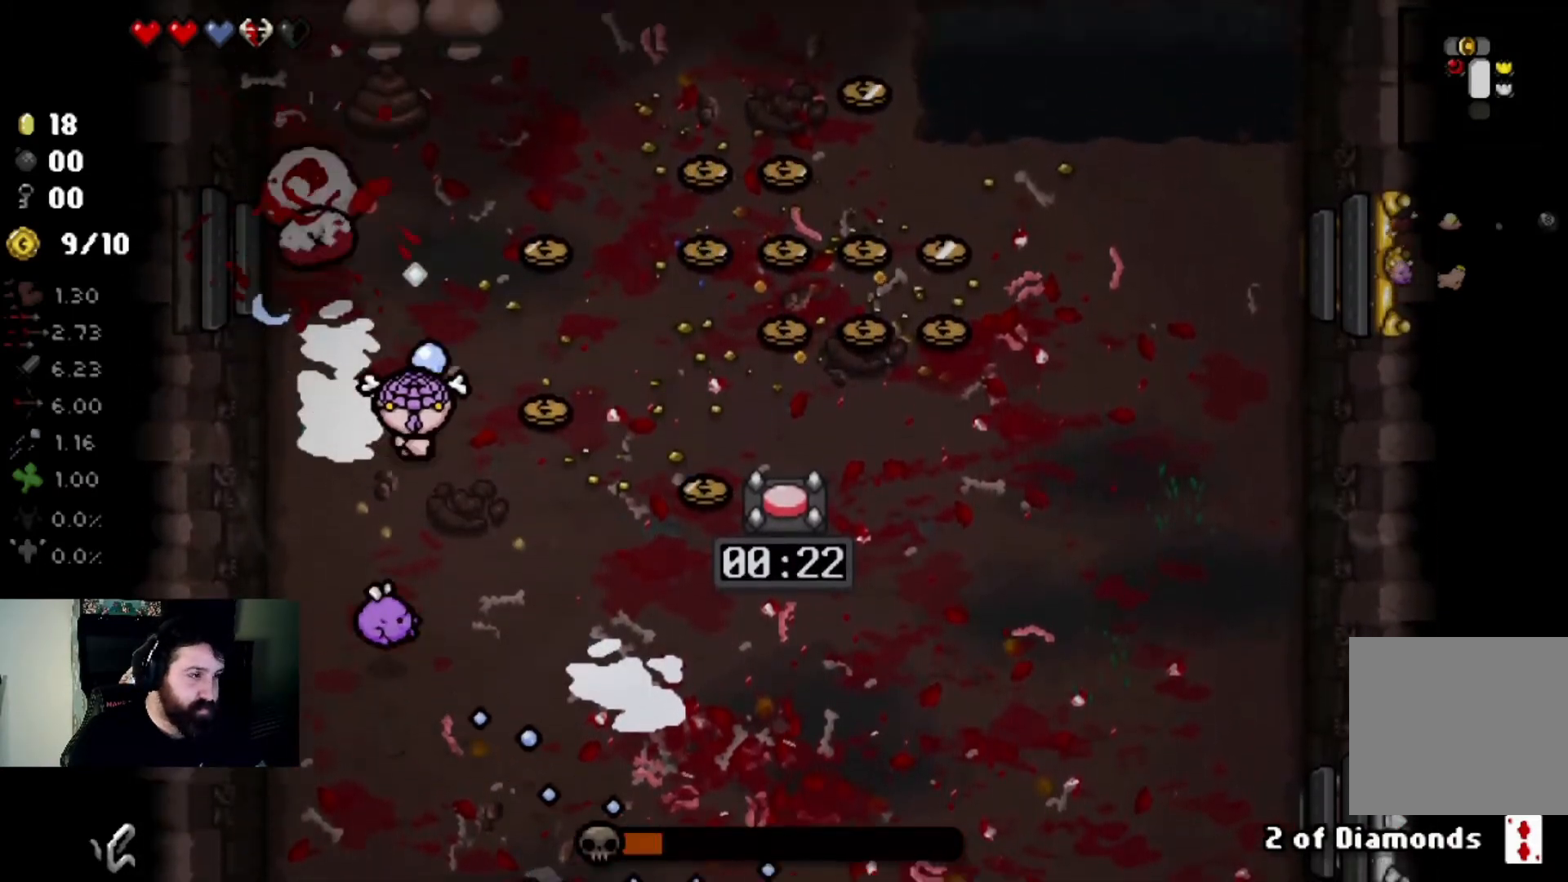
{"buttons": [], "left_stick": "up-right", "right_stick": "up", "events": [[100, "left_stick", "center"], [167, "left_stick", "left"], [333, "left_stick", "up-right"]]}
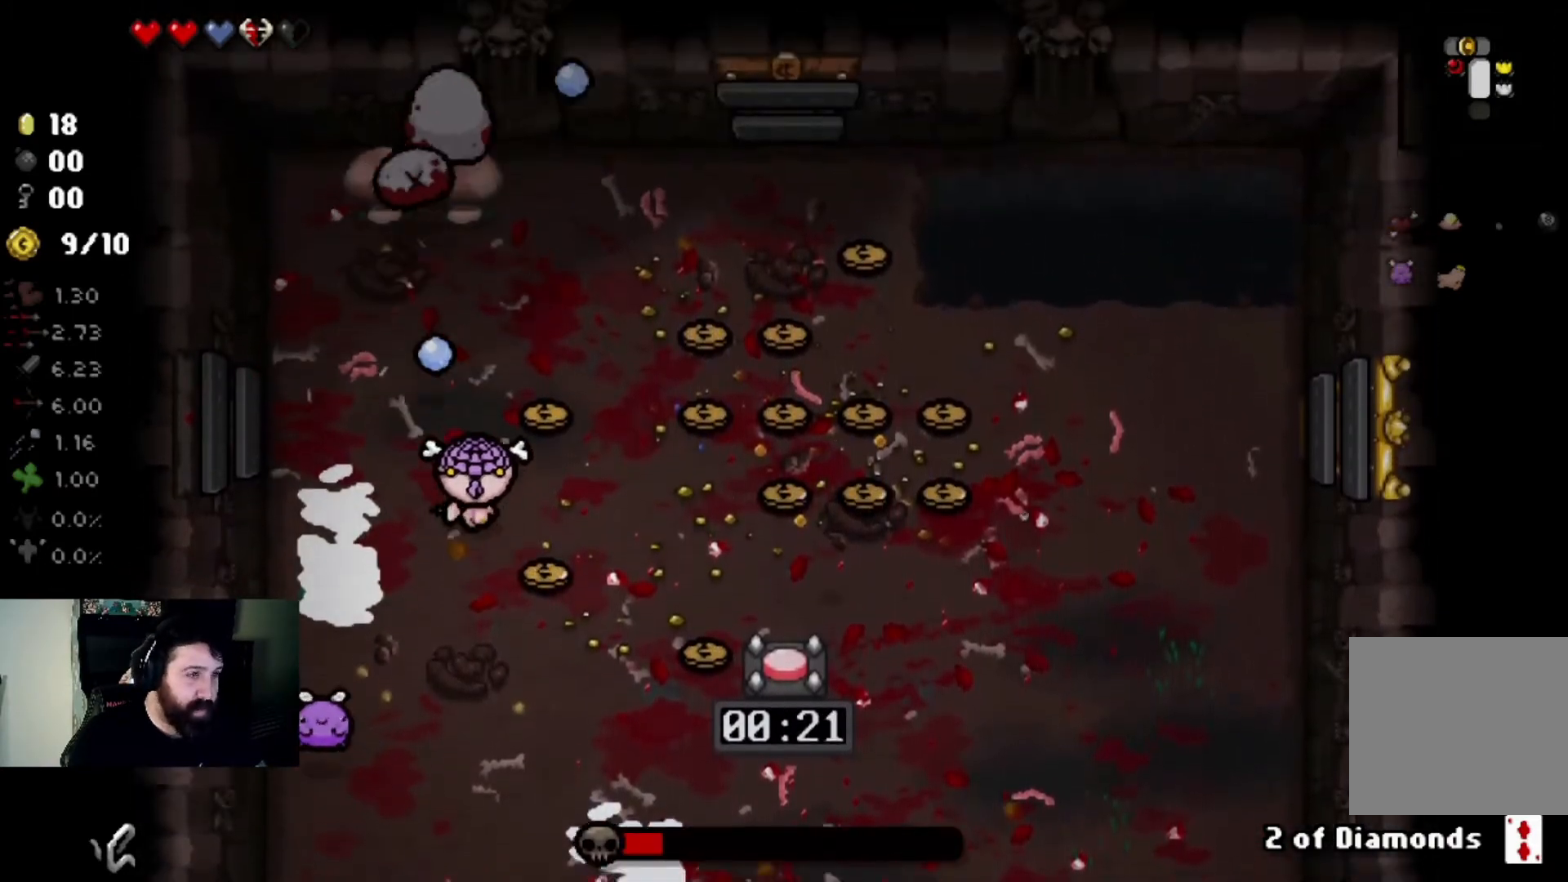
{"buttons": [], "left_stick": "down-left", "right_stick": "up", "events": [[67, "left_stick", "center"], [134, "left_stick", "right"], [334, "left_stick", "center"], [401, "left_stick", "down"], [501, "left_stick", "down-left"]]}
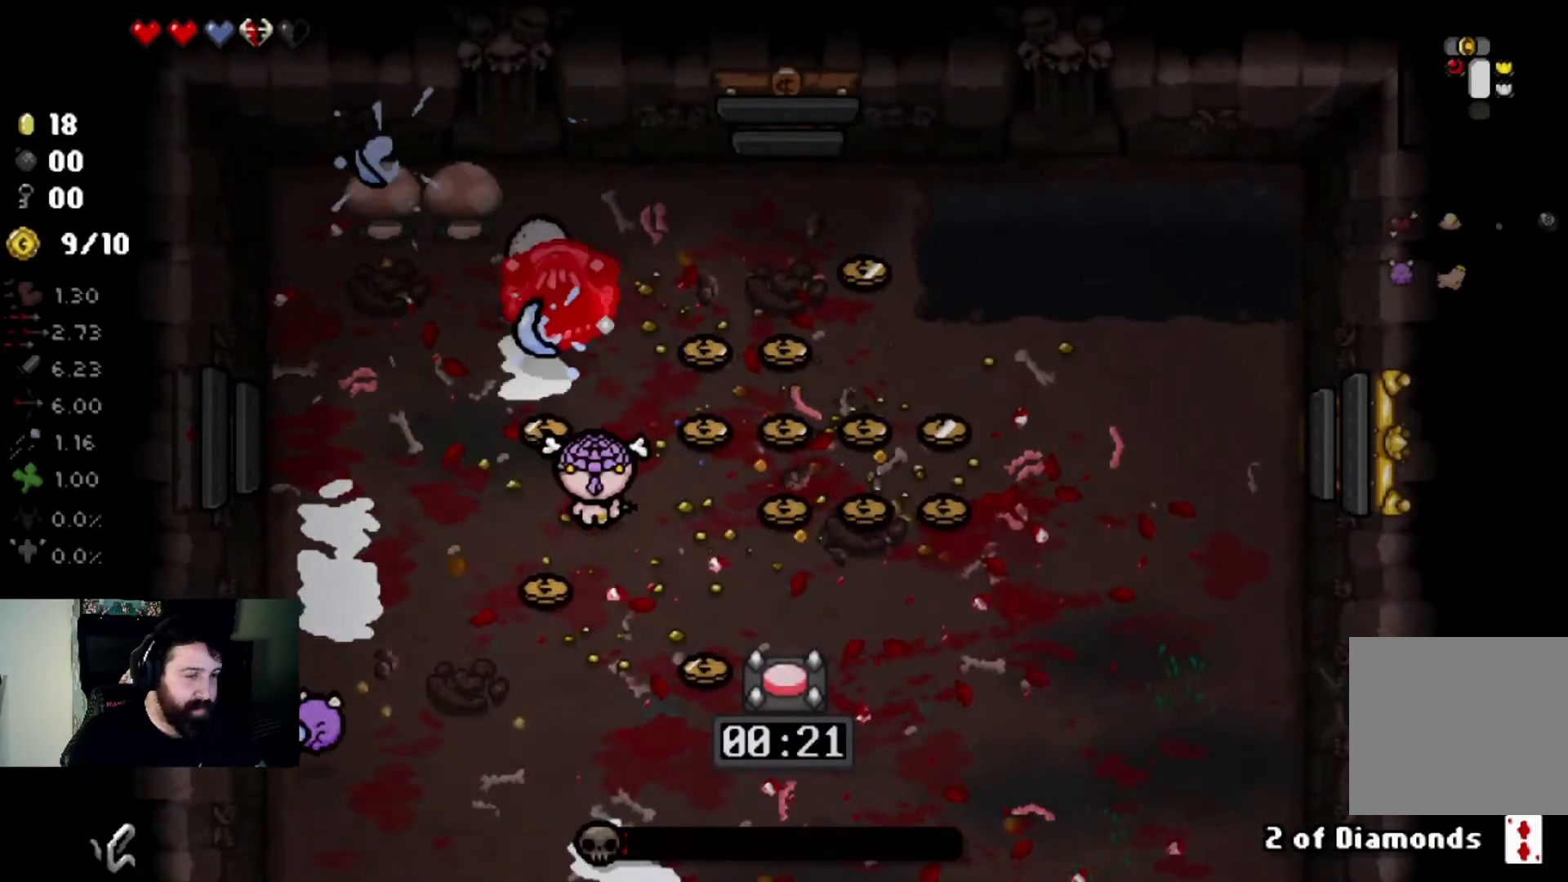
{"buttons": [], "left_stick": "left", "right_stick": "right", "events": [[133, "right_stick", "center"], [200, "left_stick", "center"], [267, "left_stick", "down"], [300, "right_stick", "up-right"], [367, "left_stick", "down-left"], [367, "right_stick", "right"], [467, "left_stick", "left"]]}
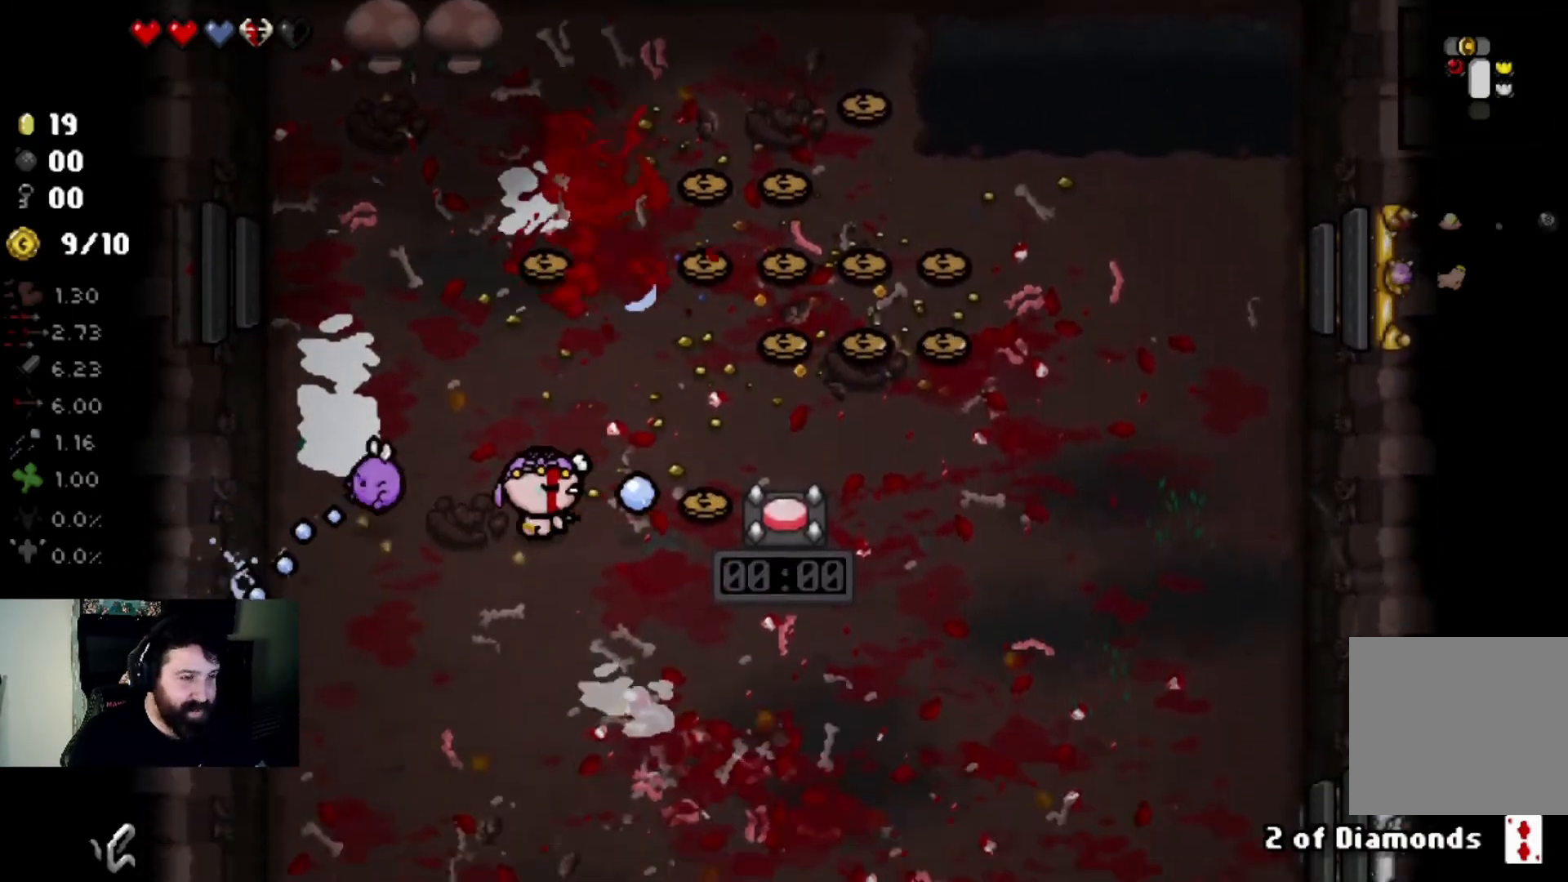
{"buttons": [], "left_stick": "center", "right_stick": "center", "events": [[100, "left_stick", "down-left"], [234, "right_stick", "center"], [267, "left_stick", "center"]]}
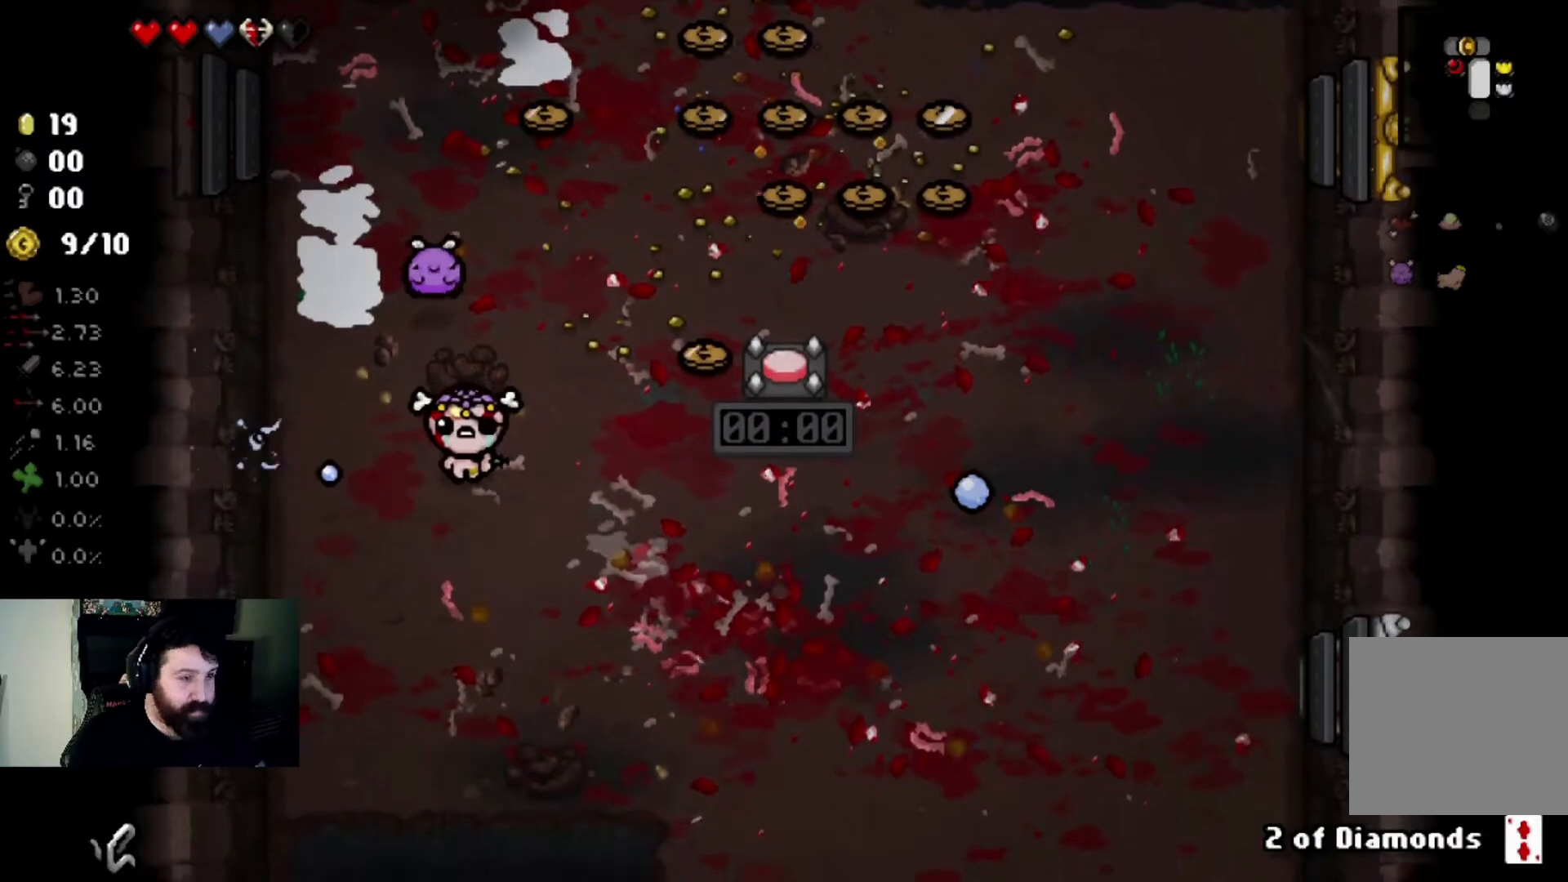
{"buttons": [], "left_stick": "down-right", "right_stick": "right", "events": [[33, "right_stick", "right"], [67, "left_stick", "up-right"], [167, "left_stick", "center"], [333, "left_stick", "down-right"]]}
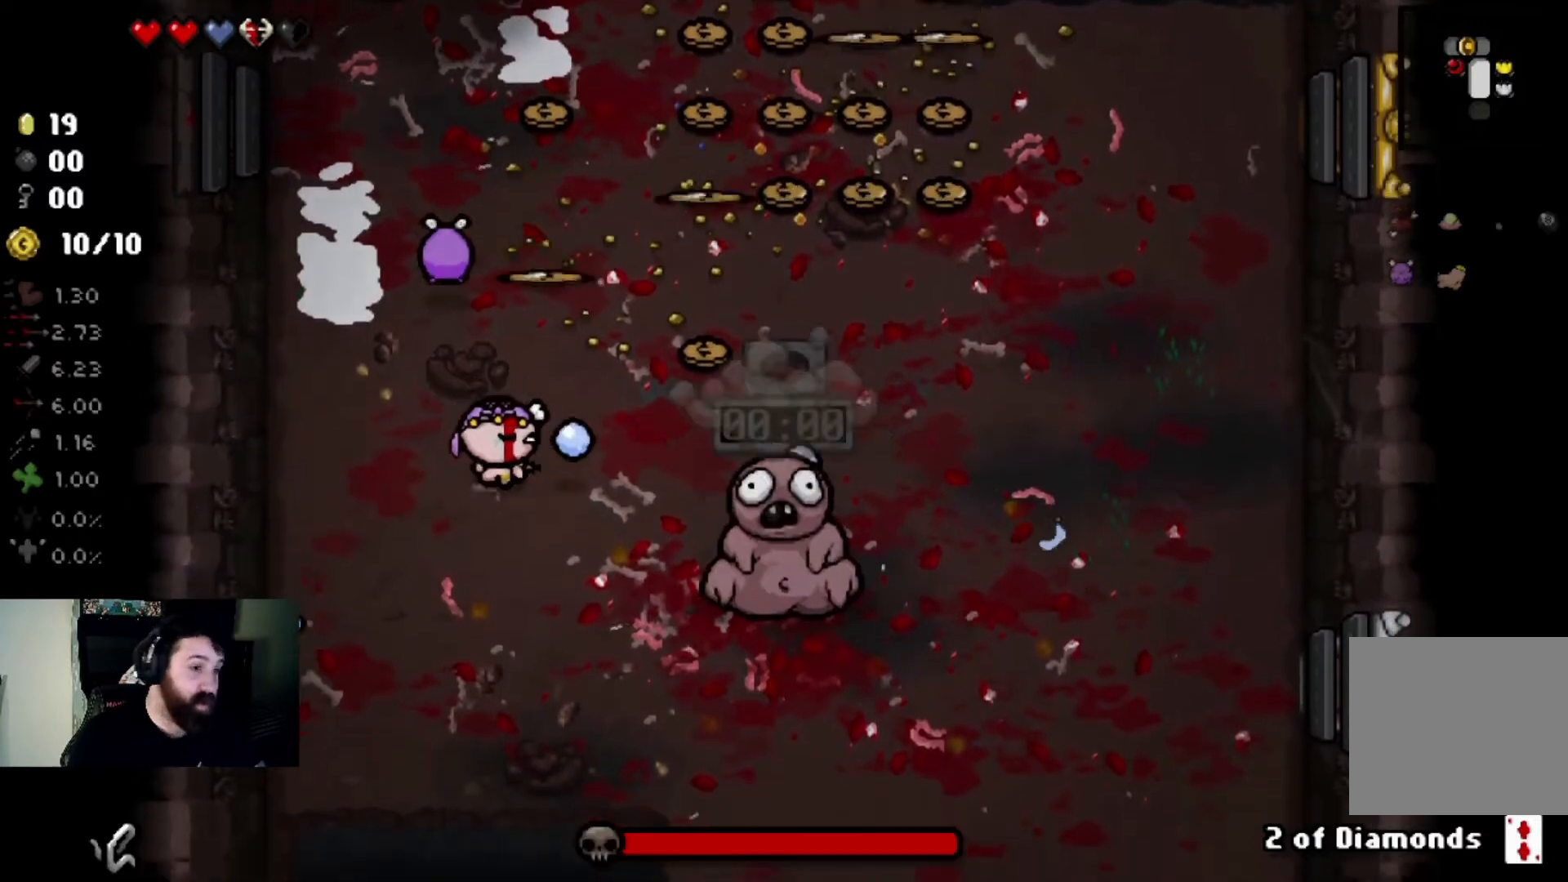
{"buttons": [], "left_stick": "down-right", "right_stick": "right", "events": [[134, "left_stick", "center"], [234, "left_stick", "left"], [401, "left_stick", "down-right"]]}
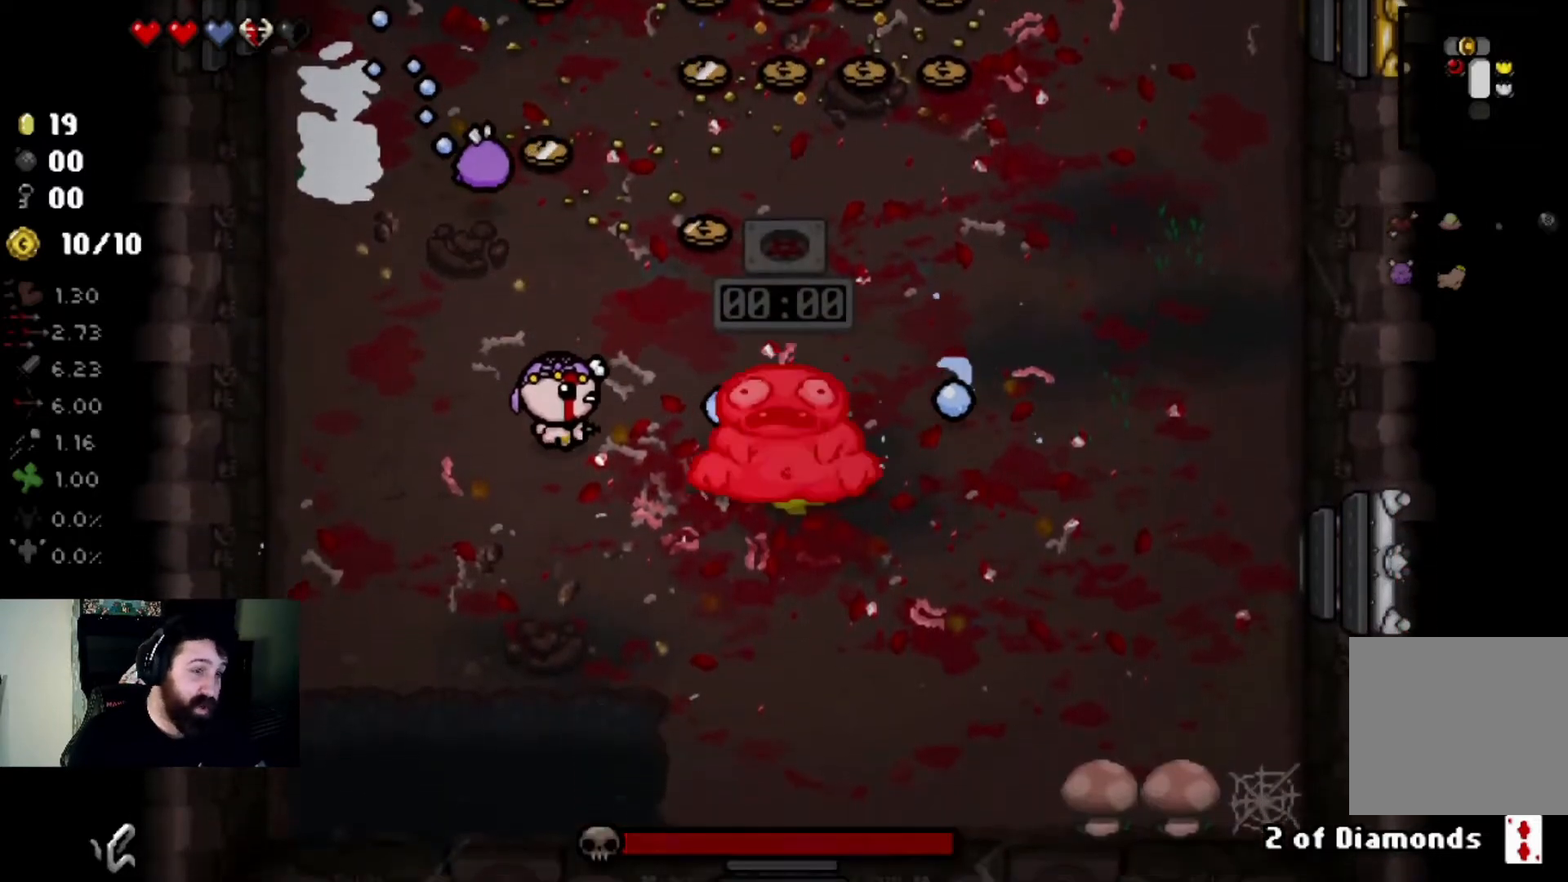
{"buttons": [], "left_stick": "center", "right_stick": "up-right", "events": [[467, "left_stick", "center"], [500, "right_stick", "up-right"]]}
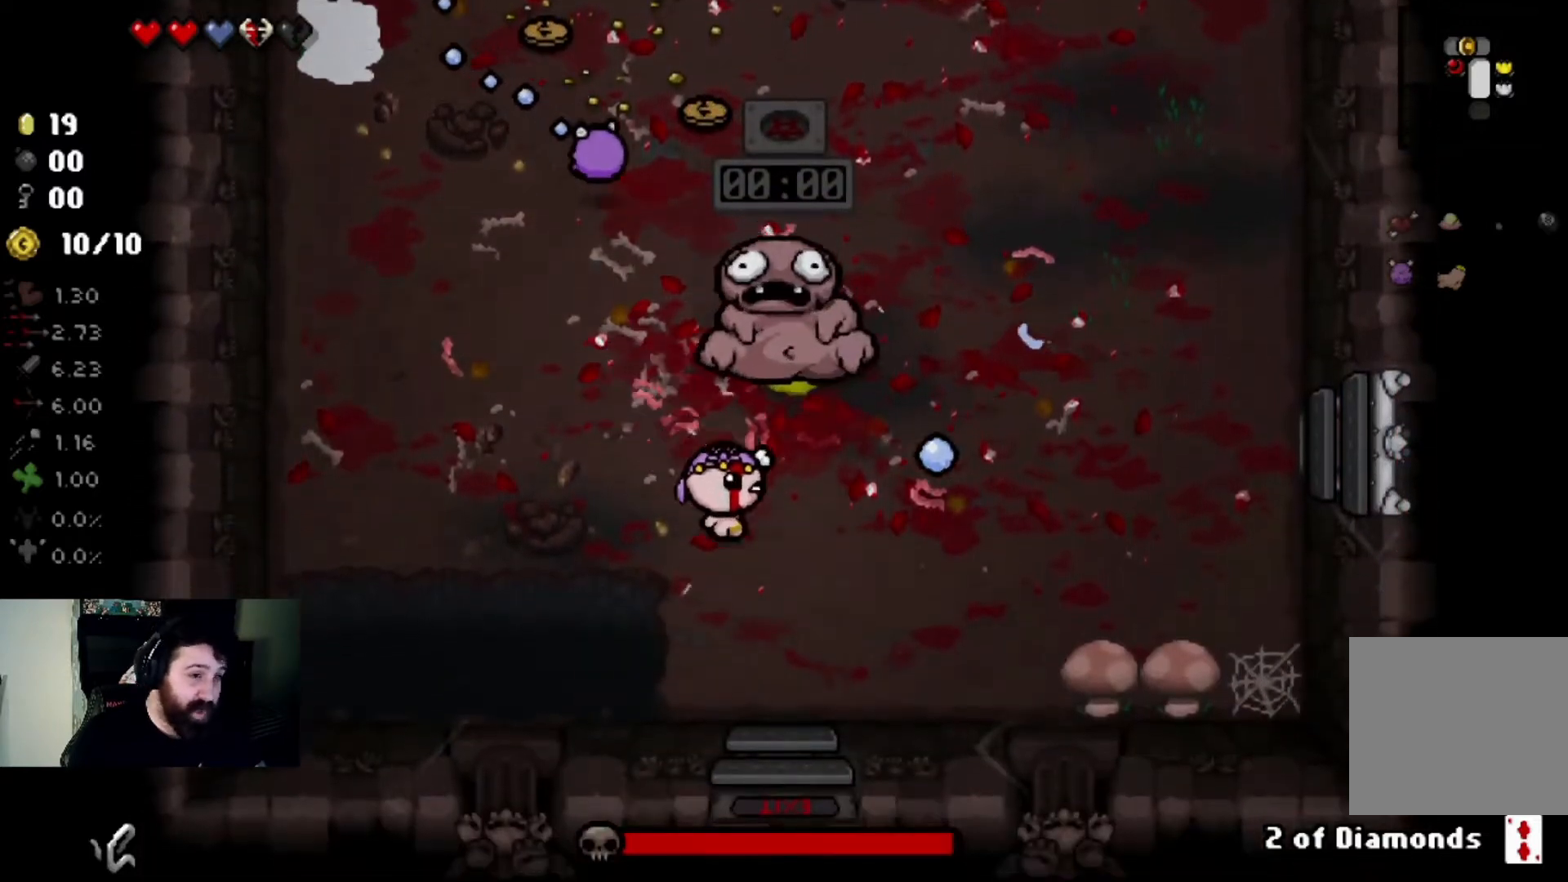
{"buttons": [], "left_stick": "down", "right_stick": "up", "events": [[34, "left_stick", "down-right"], [34, "right_stick", "up"], [201, "left_stick", "center"], [301, "left_stick", "down"]]}
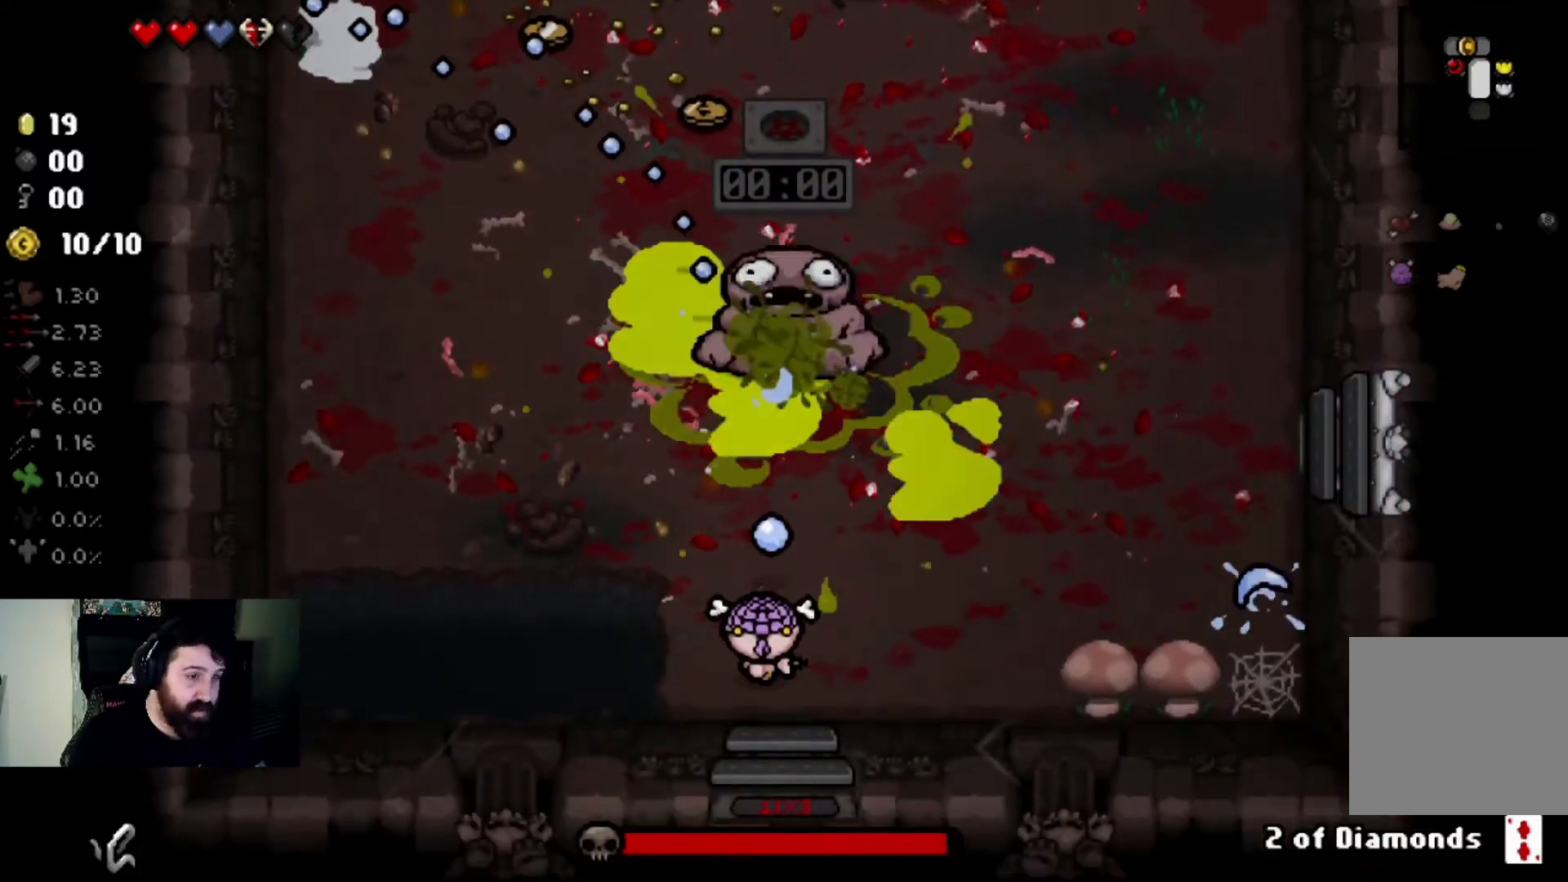
{"buttons": [], "left_stick": "center", "right_stick": "up", "events": [[33, "left_stick", "center"]]}
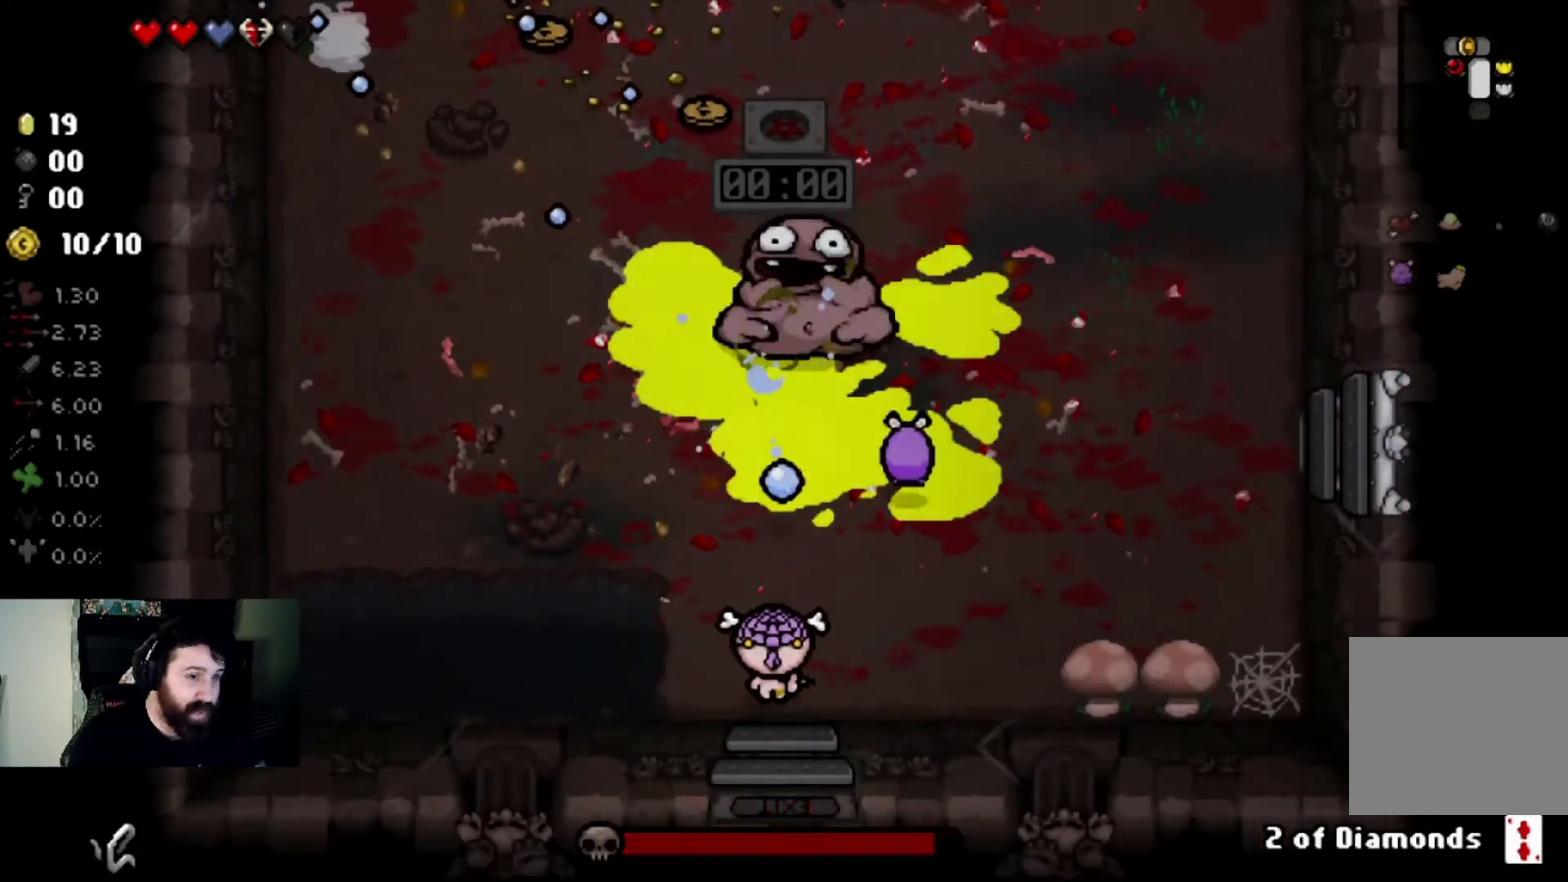
{"buttons": [], "left_stick": "right", "right_stick": "up", "events": [[100, "left_stick", "right"], [201, "left_stick", "center"], [334, "left_stick", "right"]]}
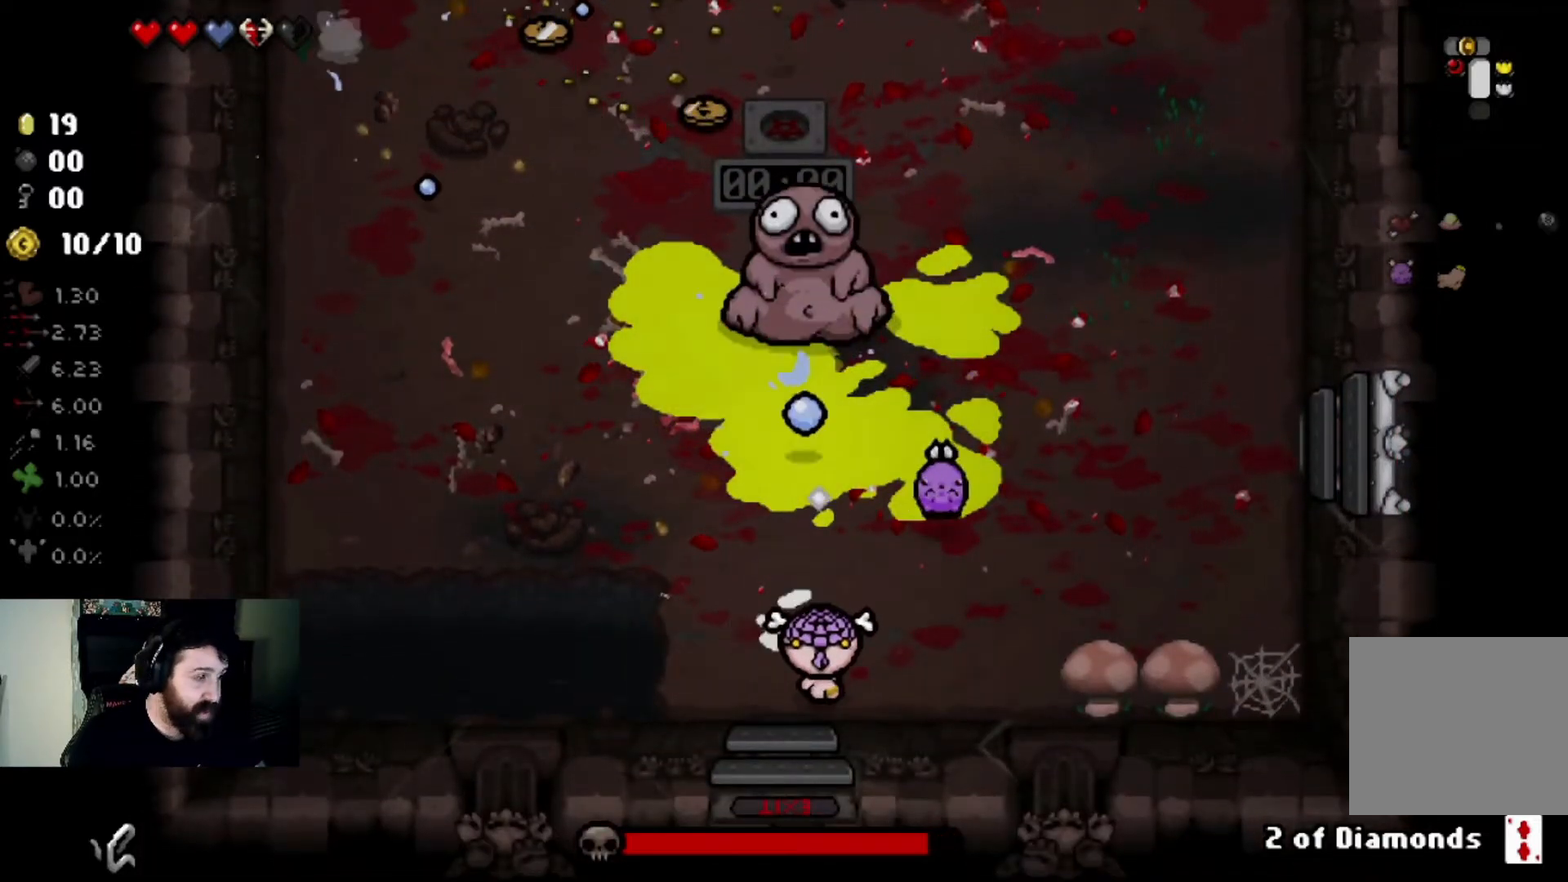
{"buttons": [], "left_stick": "up-right", "right_stick": "up-left", "events": [[34, "right_stick", "up-left"], [334, "left_stick", "up-right"]]}